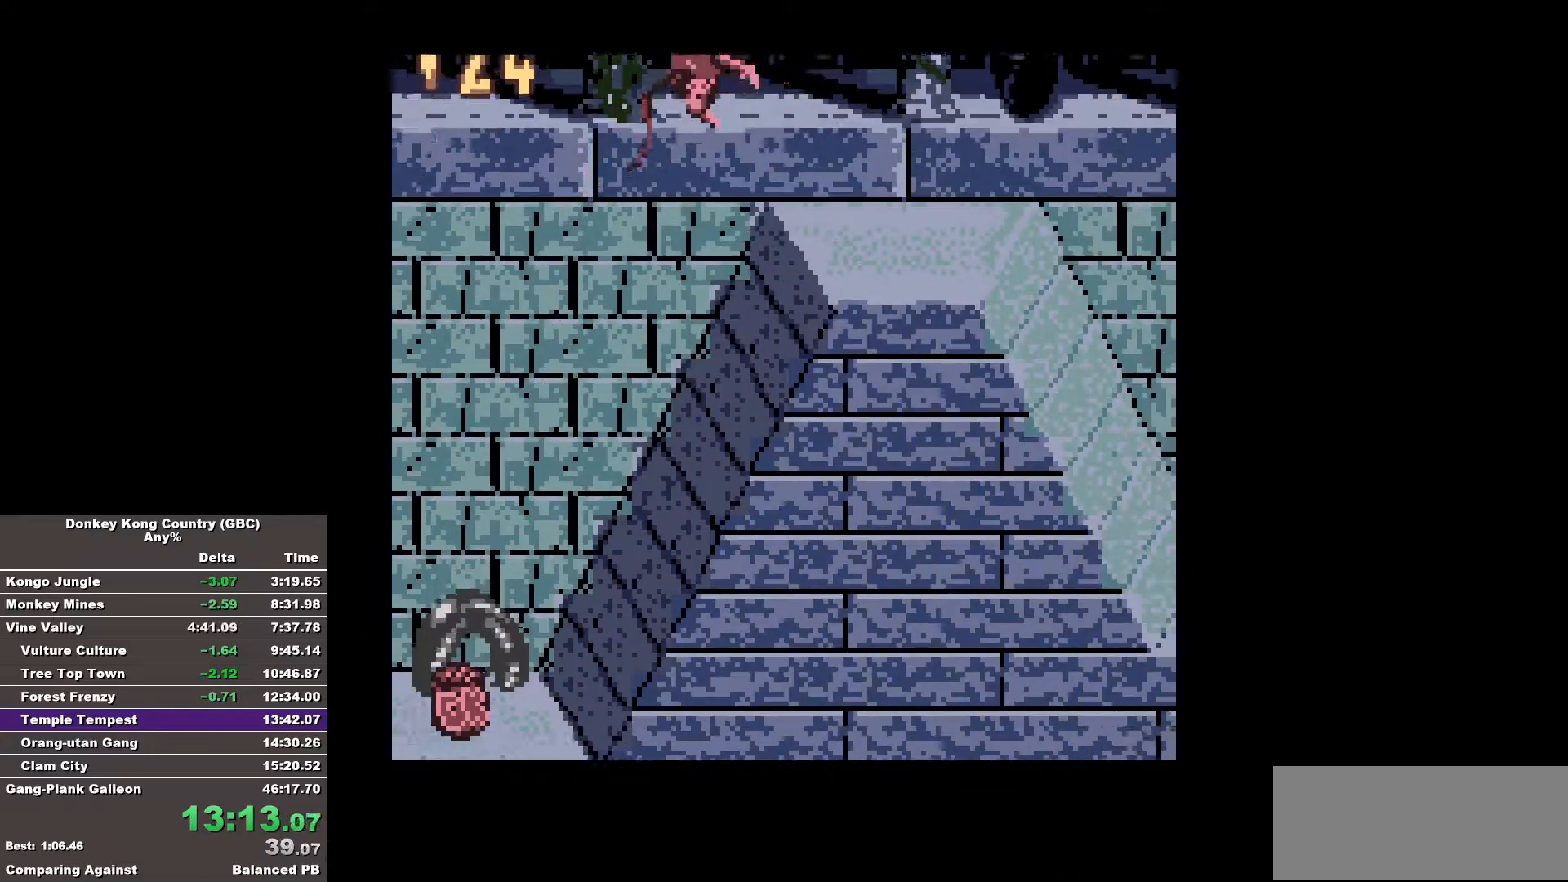
Gameplay with a controller (Nintendo layout); each line is a JSON object with the inputs held at the frame after it. "events" lists button and stick changes between this image and that frame as [ms after this image, input, new state], when the widget could be followed in between. Not read: A DPAD_DOWN L3 R3.
{"buttons": ["B", "DPAD_RIGHT"], "events": [[250, "B", "up"], [333, "B", "down"]]}
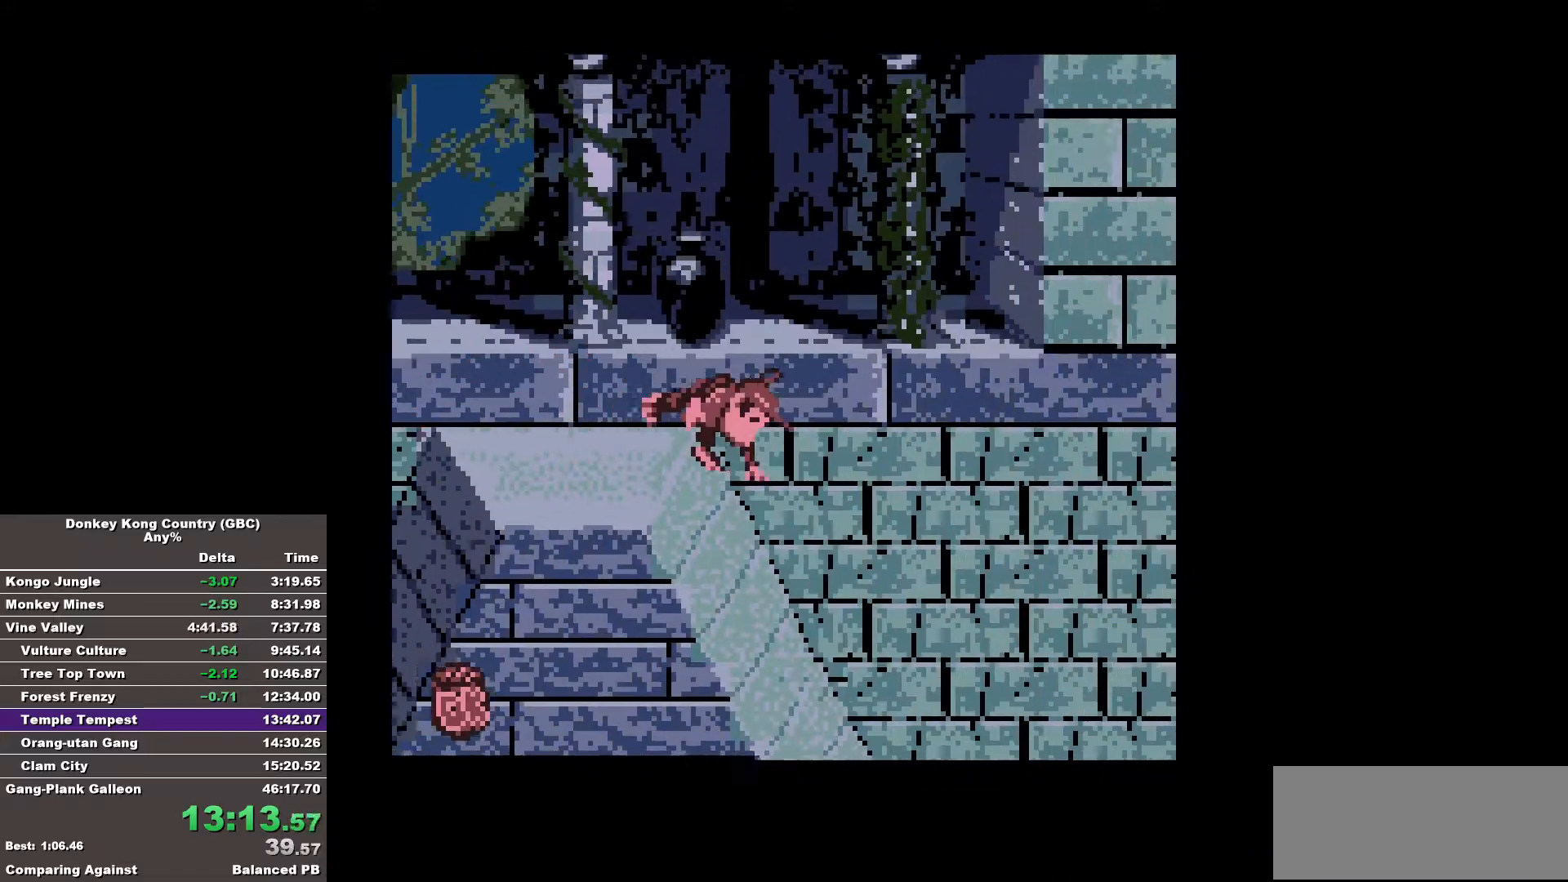
{"buttons": ["B", "DPAD_RIGHT"], "events": []}
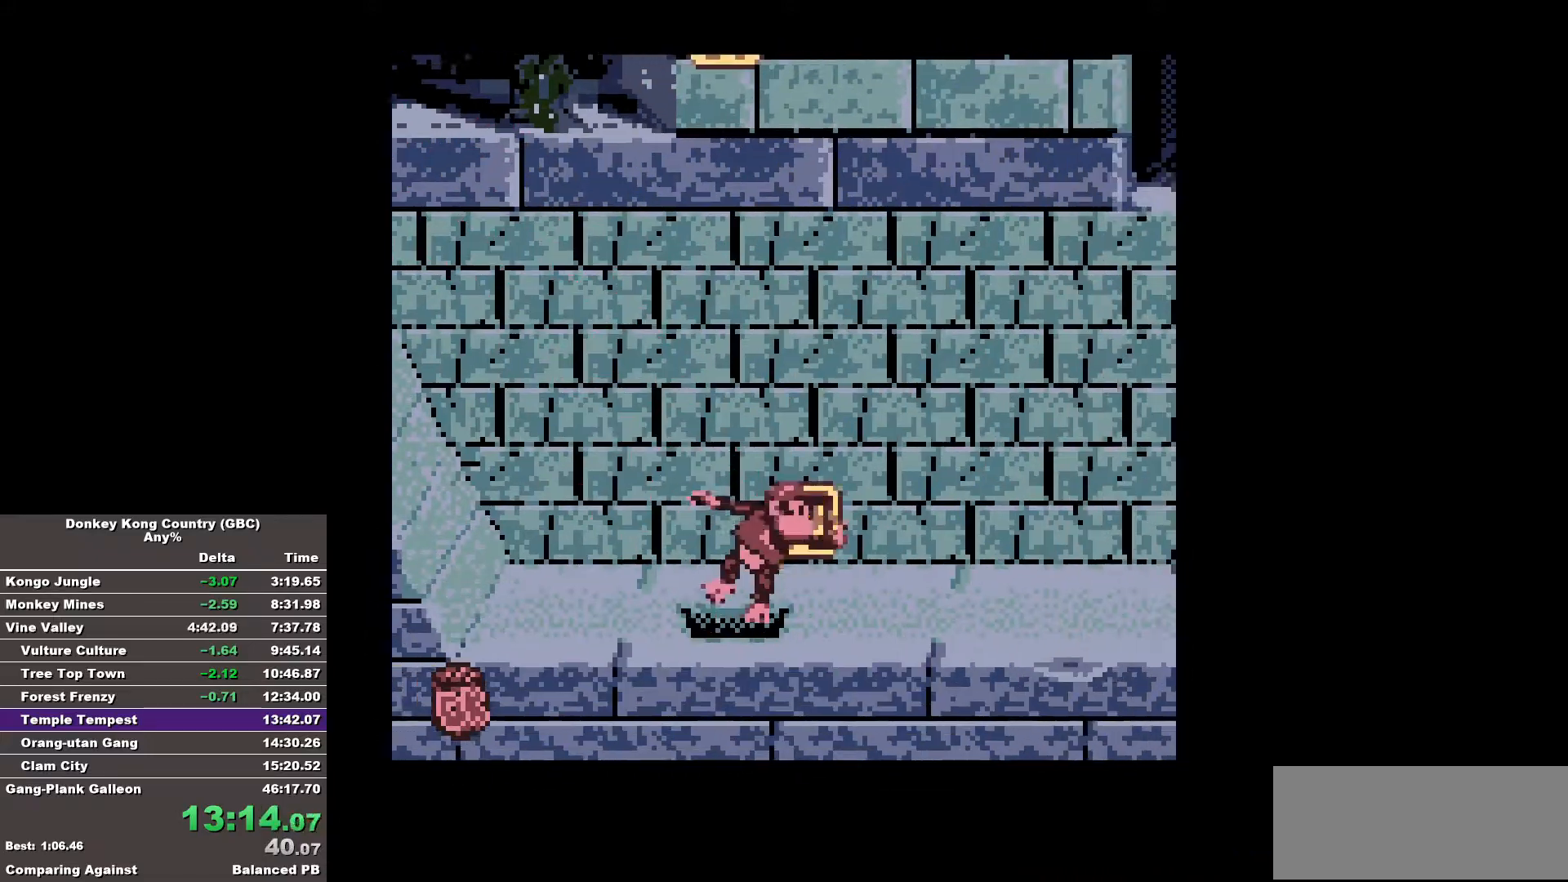
{"buttons": ["B", "DPAD_RIGHT"], "events": []}
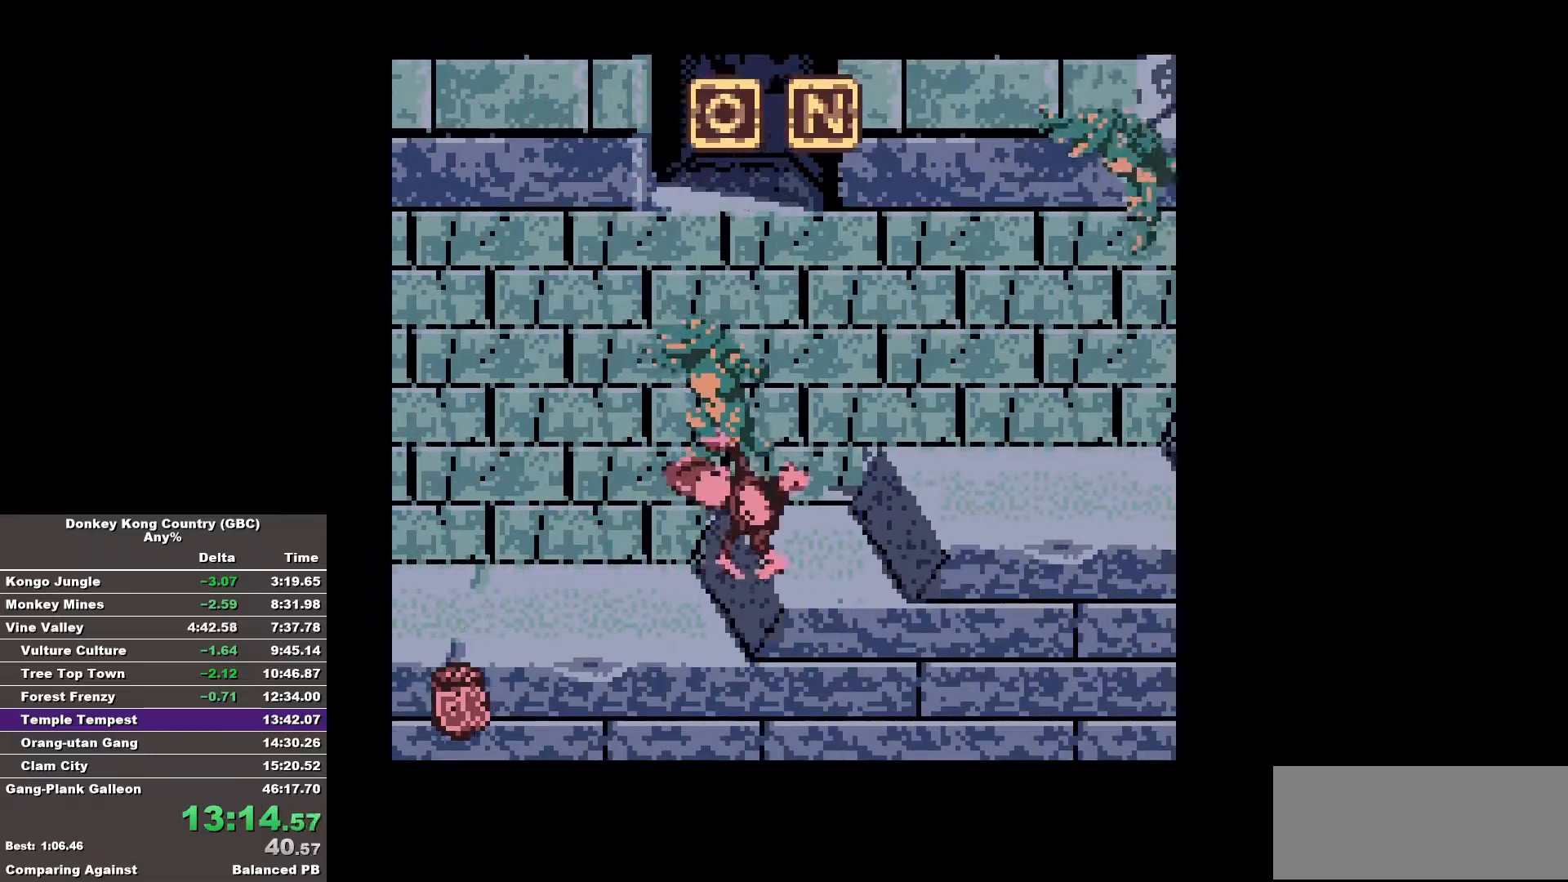
{"buttons": ["B", "DPAD_RIGHT"], "events": []}
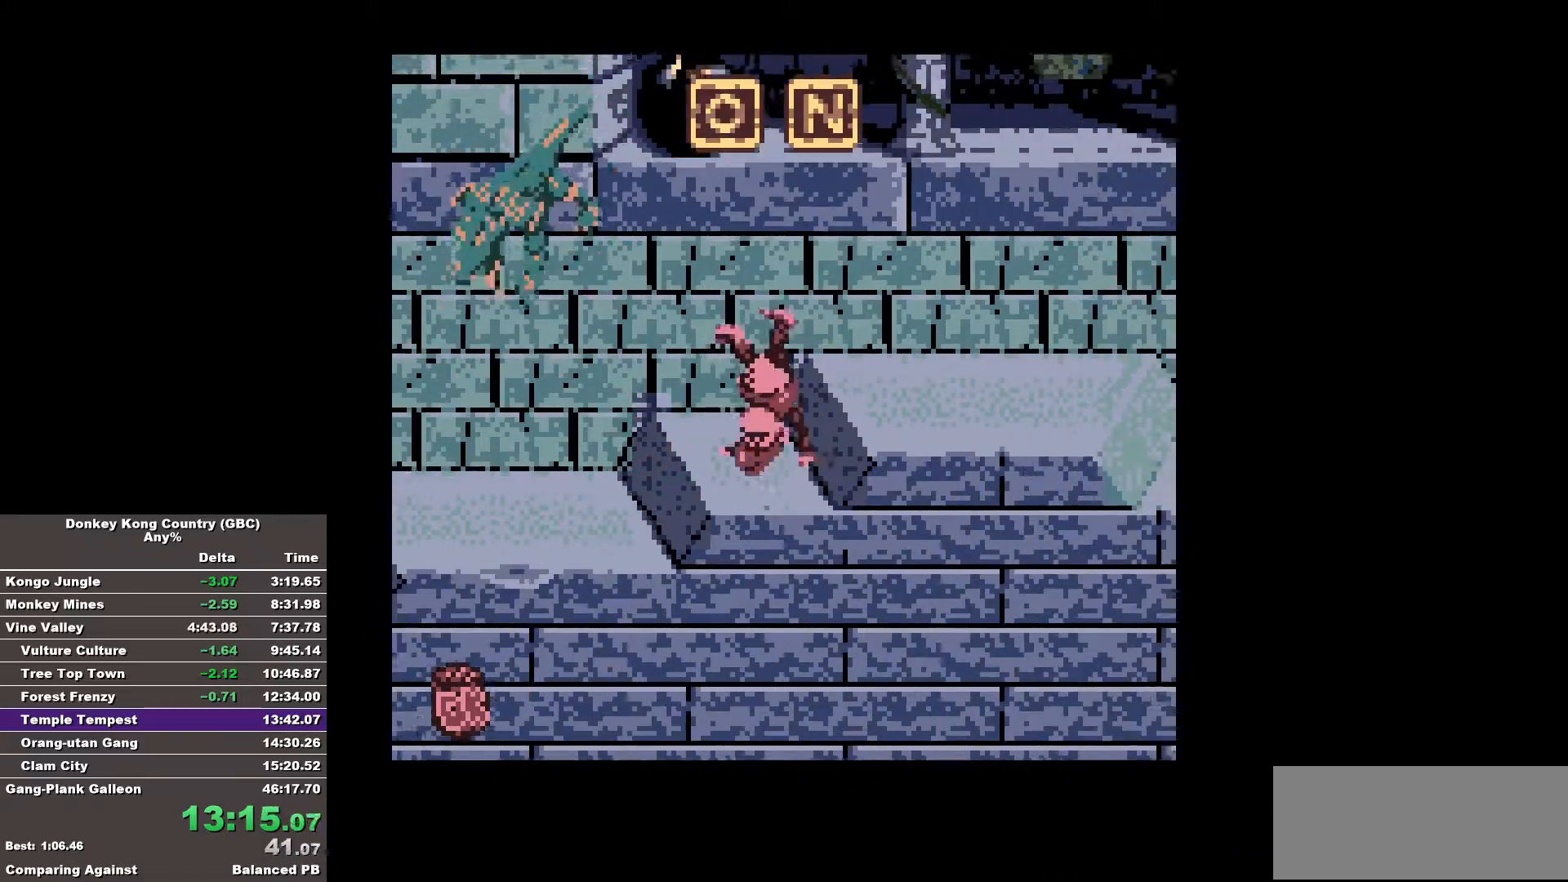
{"buttons": ["B", "DPAD_RIGHT"], "events": []}
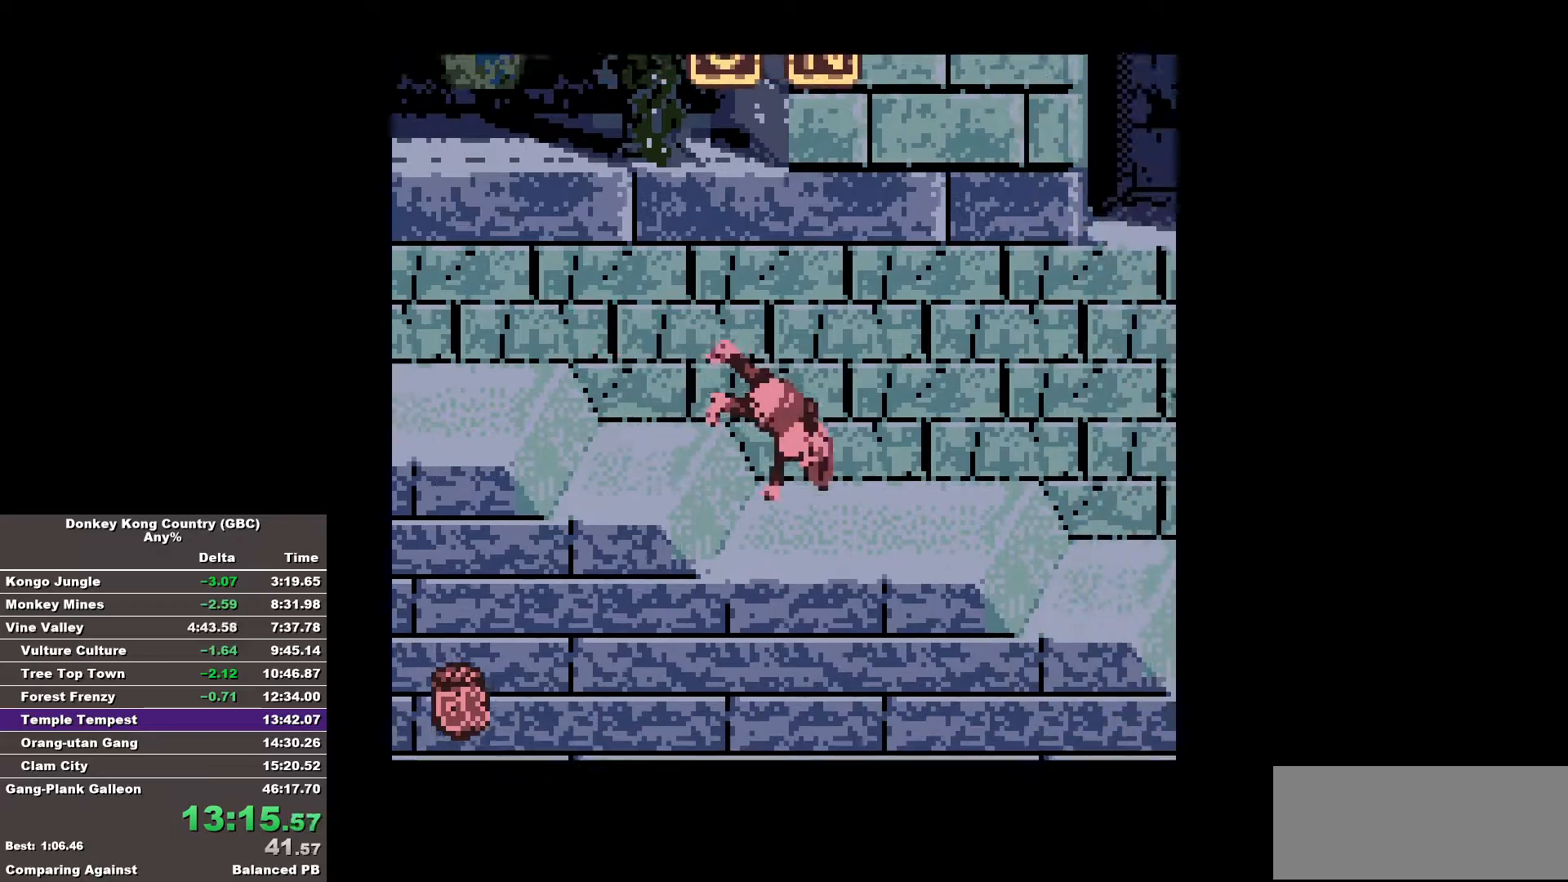
{"buttons": ["B", "DPAD_RIGHT"], "events": []}
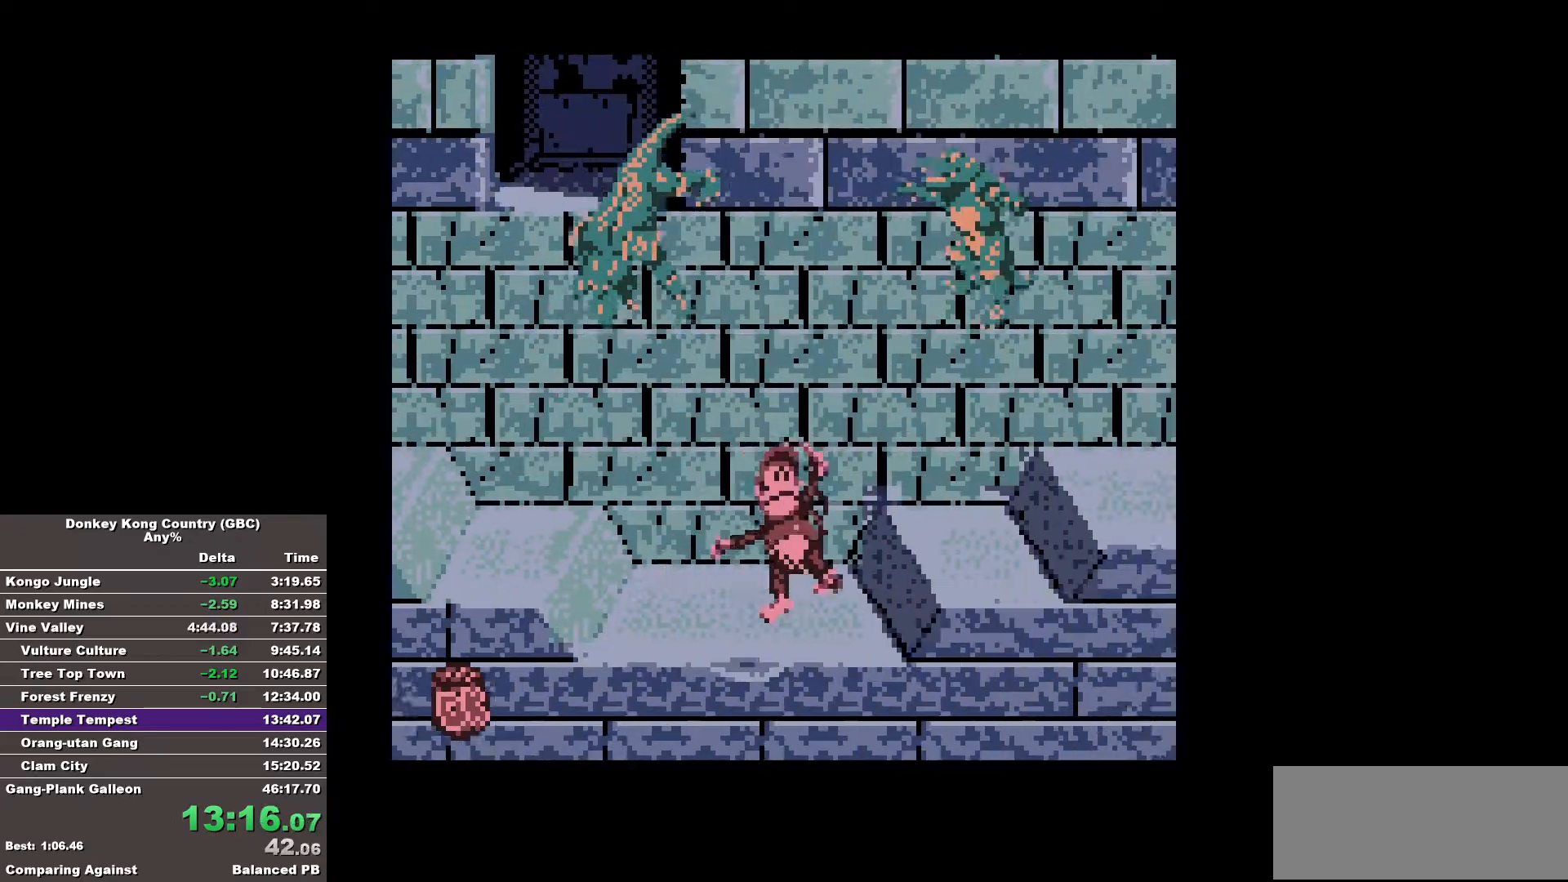
{"buttons": ["B", "DPAD_RIGHT"], "events": []}
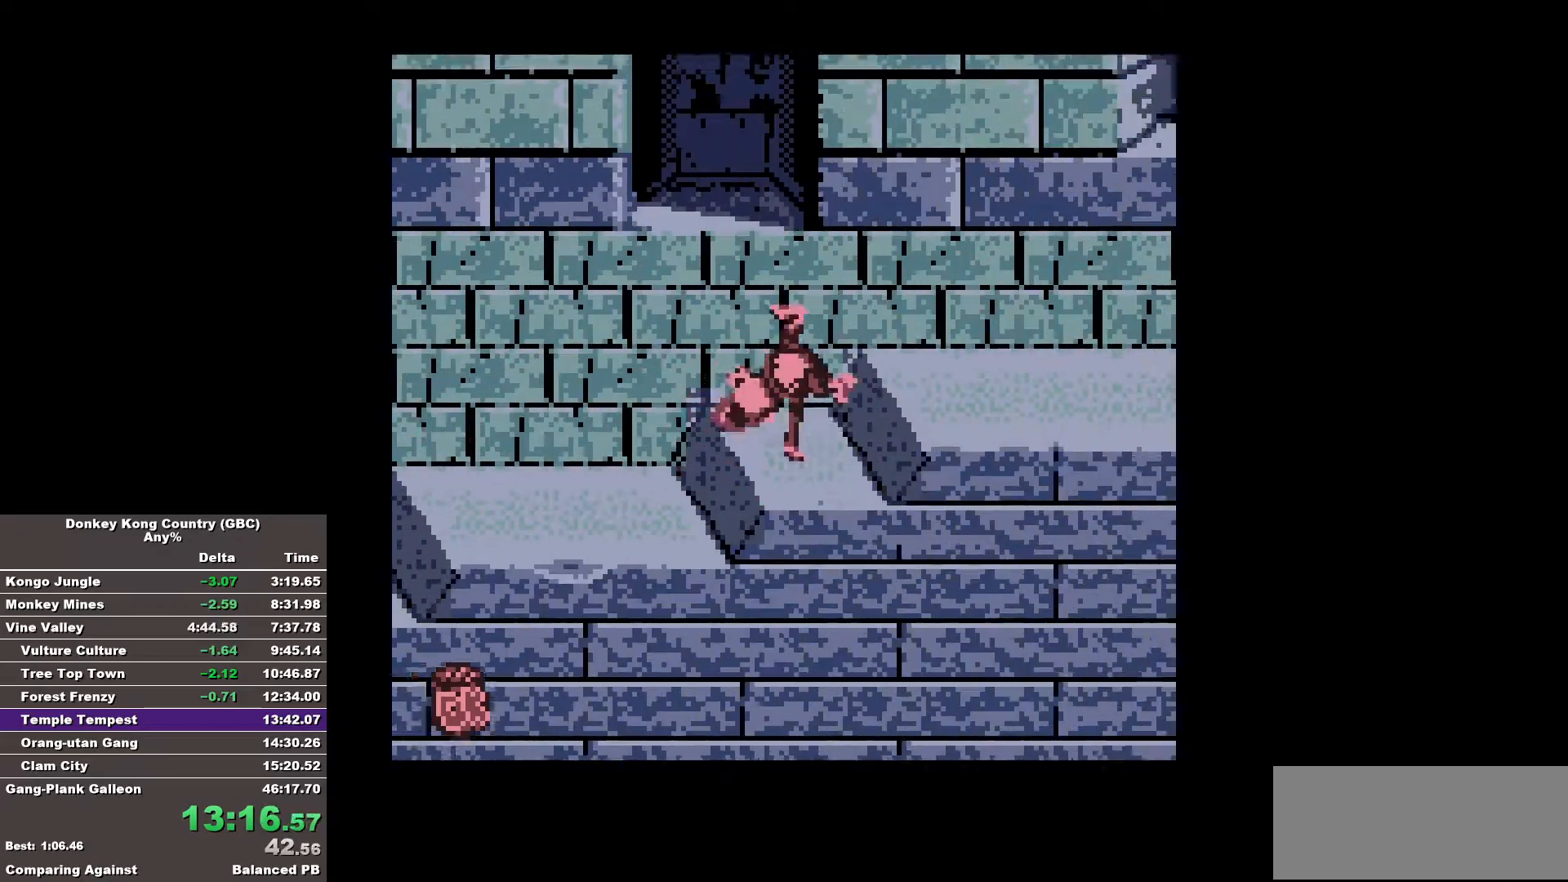
{"buttons": ["B", "DPAD_RIGHT"], "events": [[450, "B", "up"], [500, "B", "down"]]}
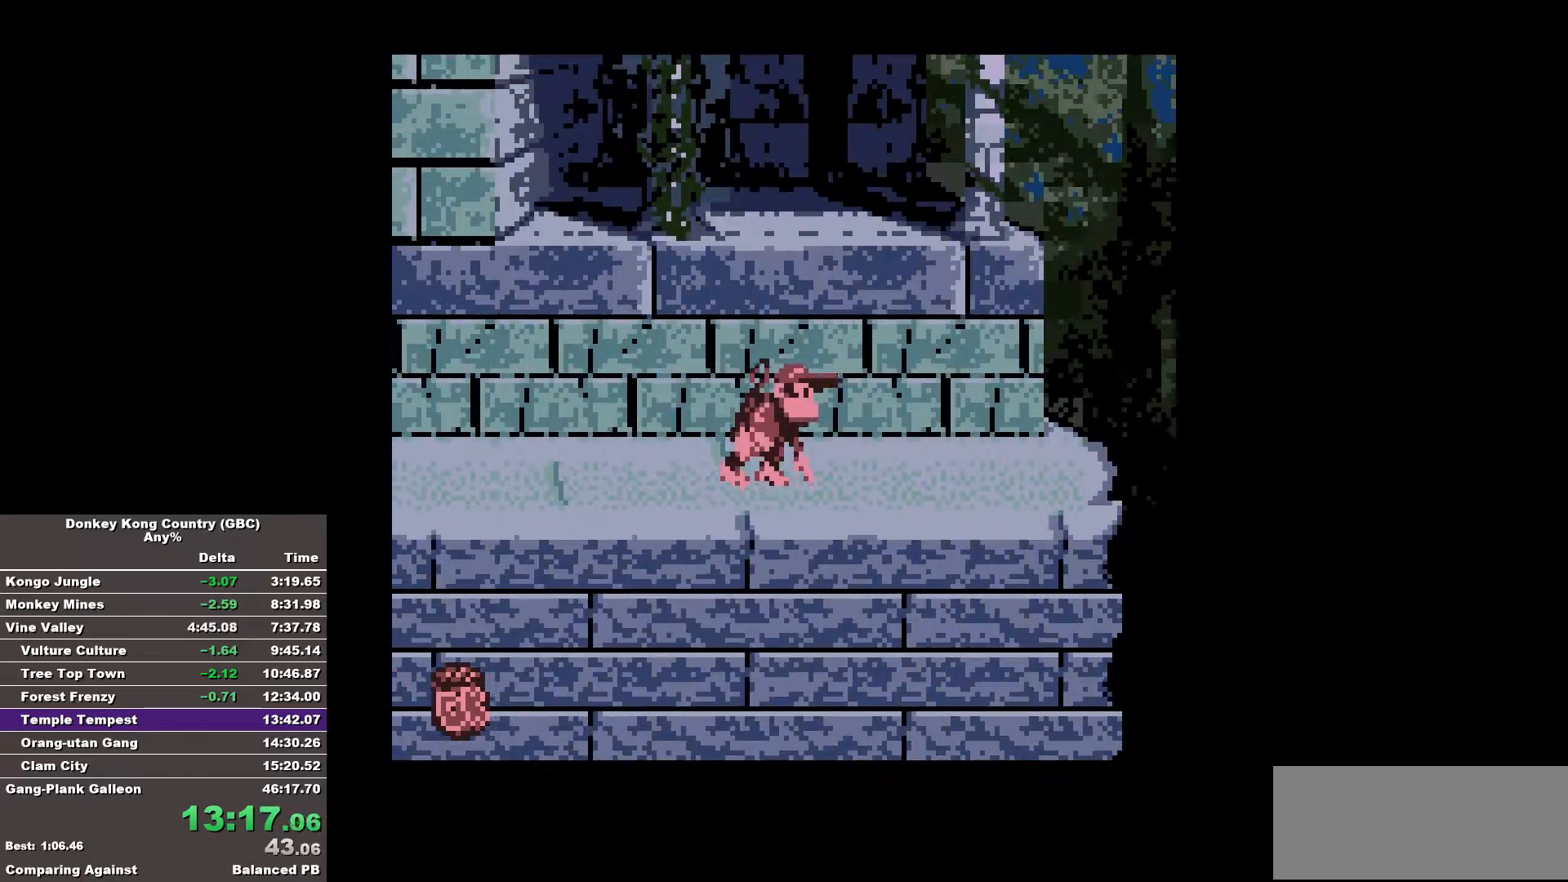
{"buttons": ["B", "DPAD_RIGHT"], "events": []}
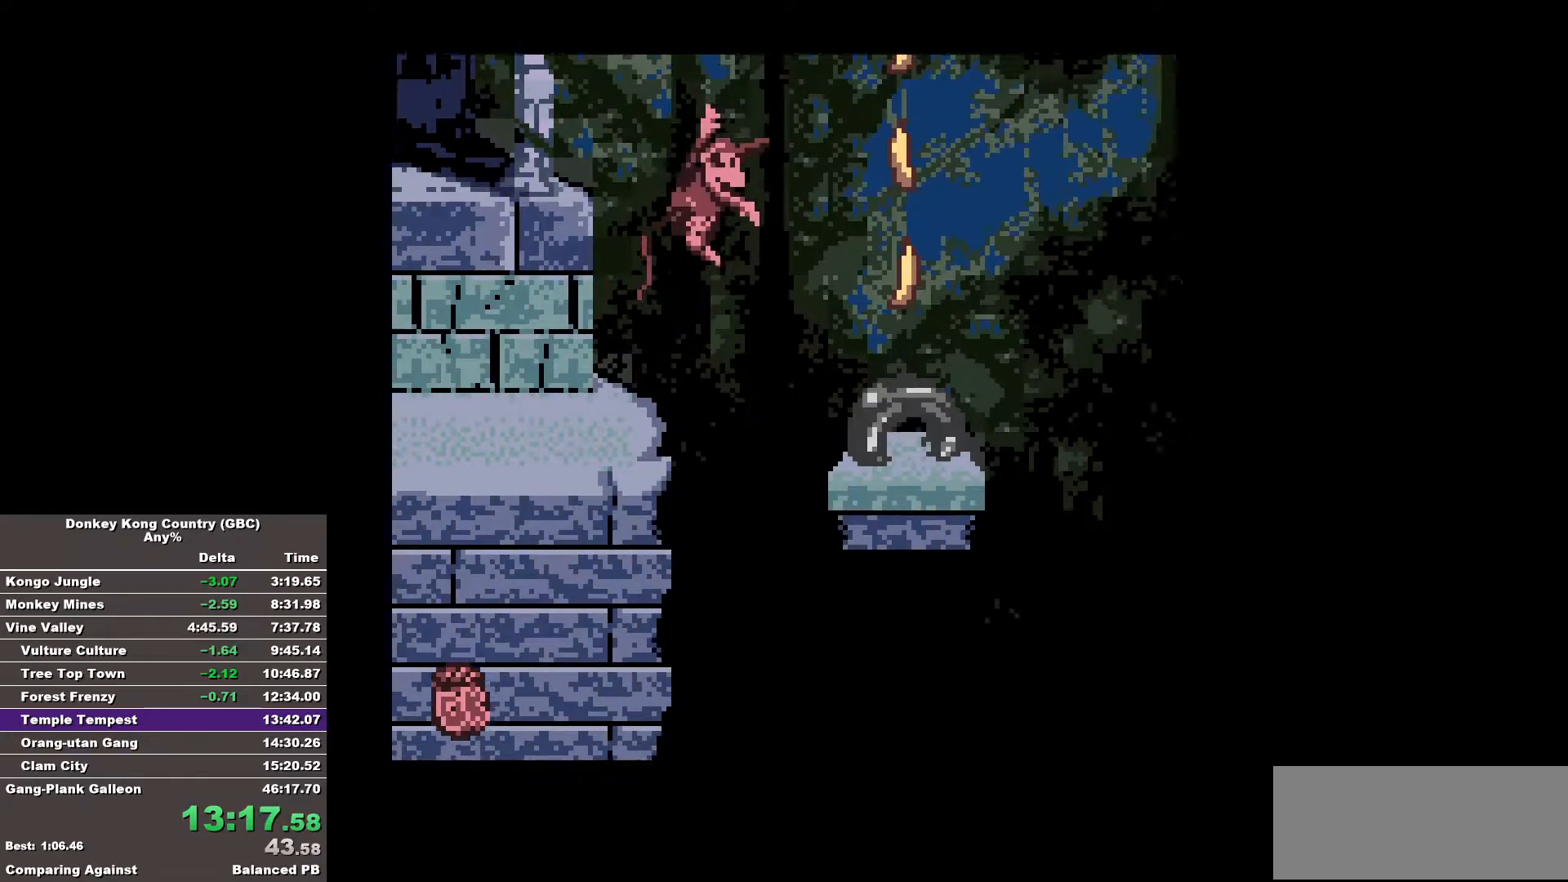
{"buttons": ["B", "DPAD_RIGHT"], "events": []}
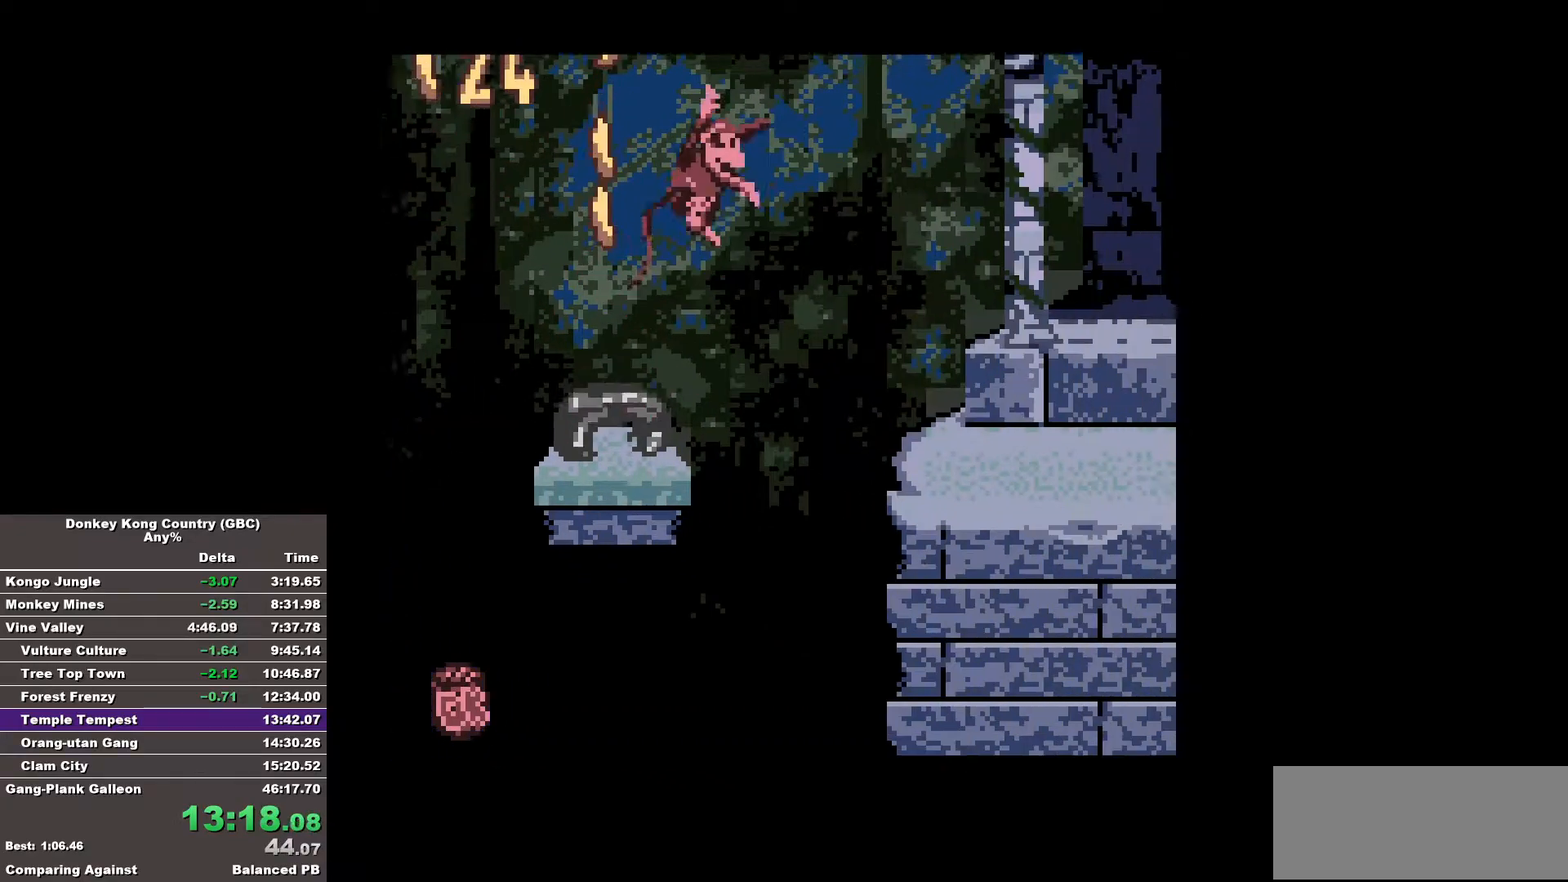
{"buttons": ["B", "DPAD_RIGHT"], "events": []}
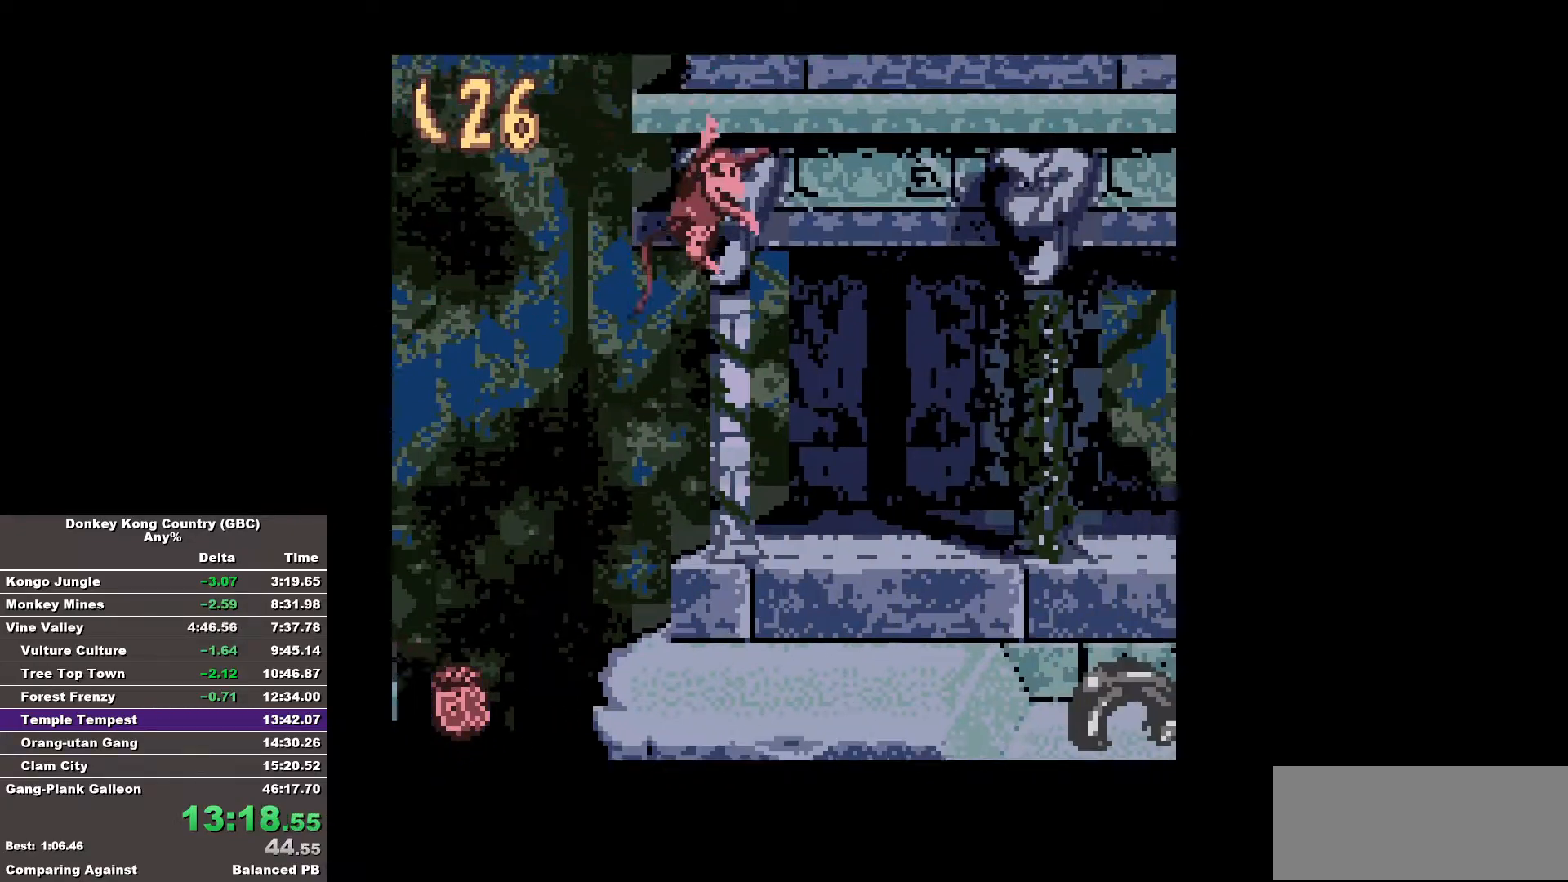
{"buttons": ["B", "DPAD_RIGHT"], "events": []}
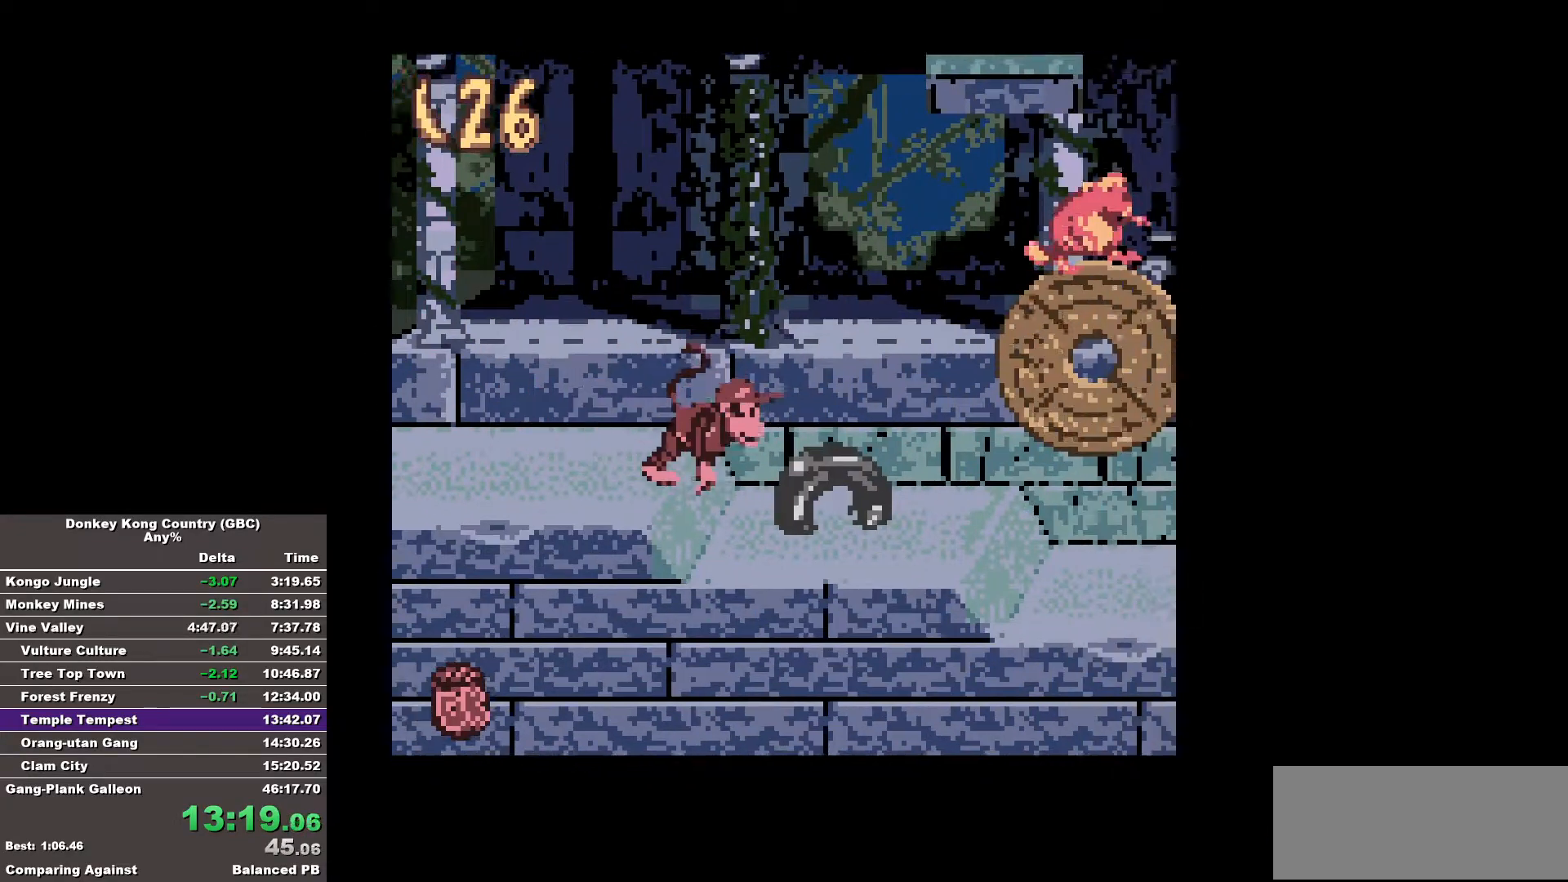
{"buttons": ["B", "DPAD_RIGHT"], "events": []}
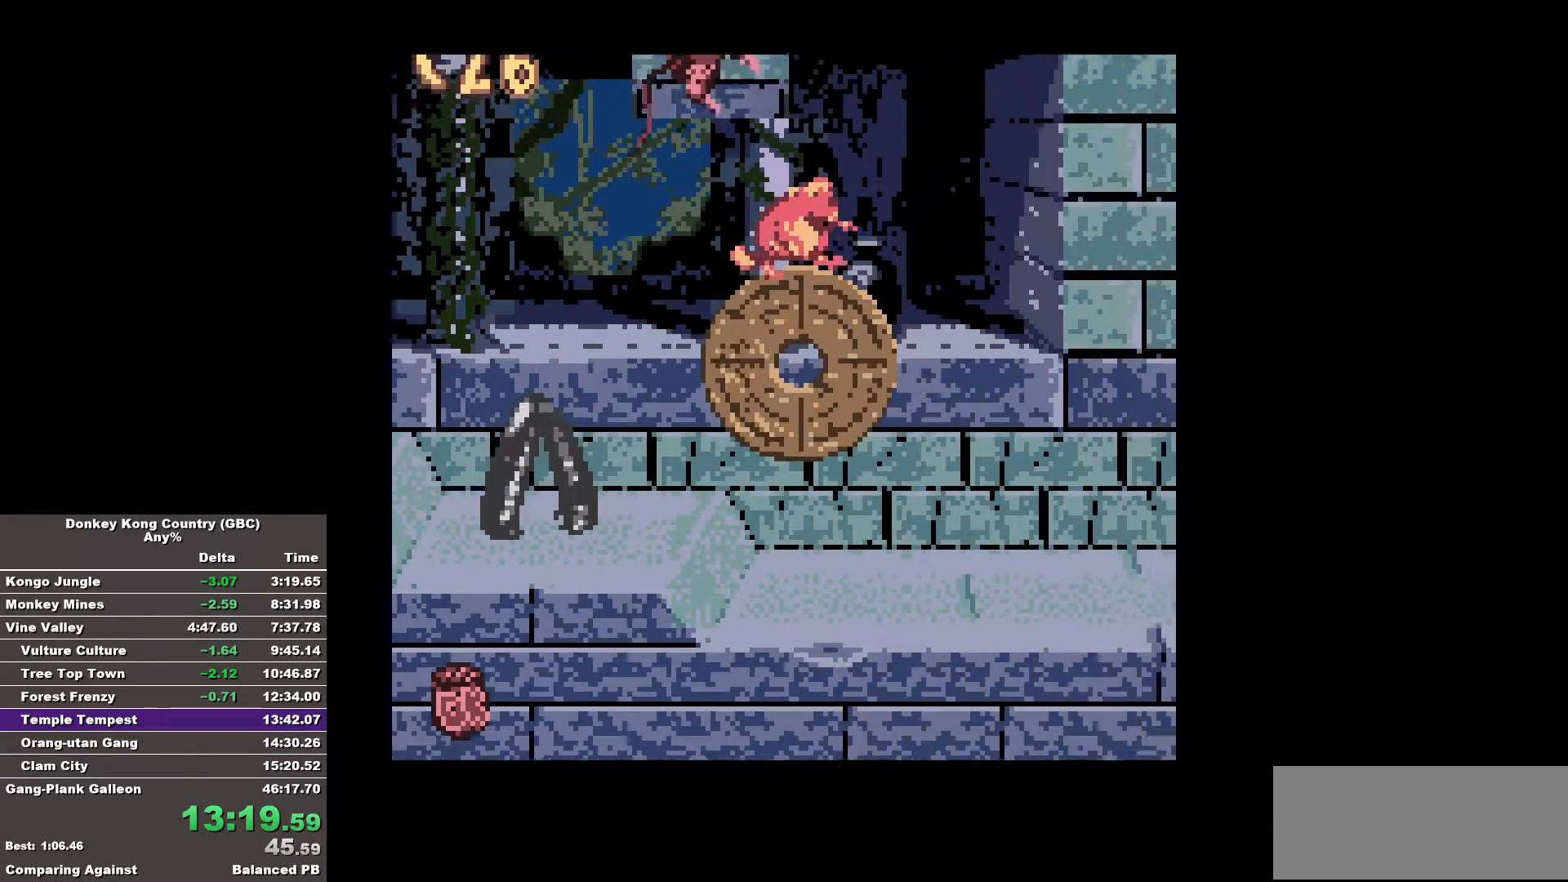
{"buttons": ["B", "DPAD_RIGHT"], "events": []}
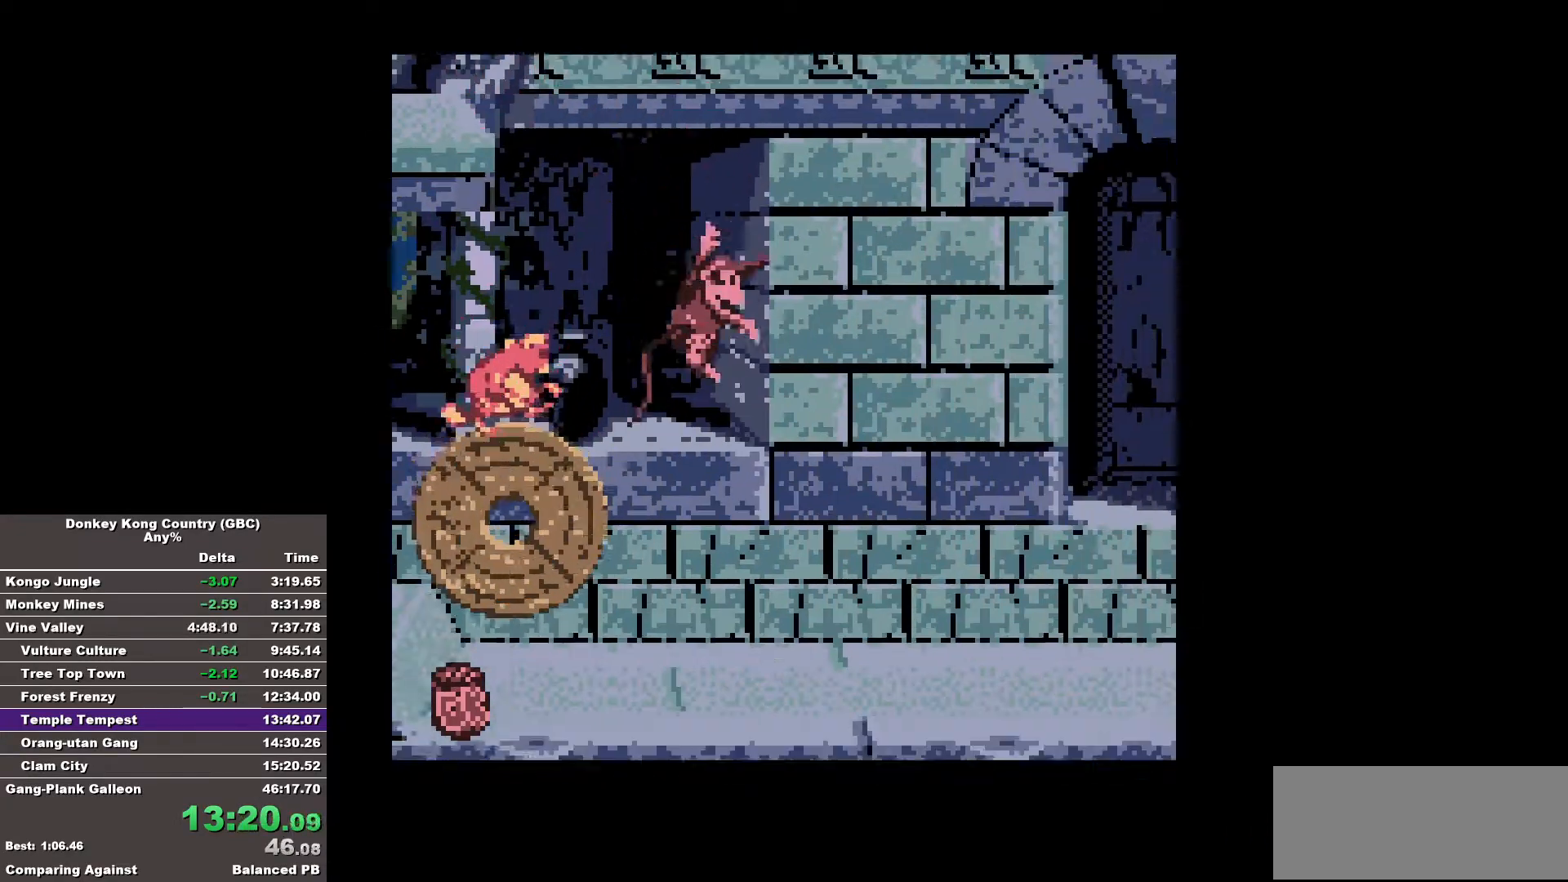
{"buttons": ["B", "DPAD_RIGHT"], "events": [[133, "B", "up"], [233, "B", "down"]]}
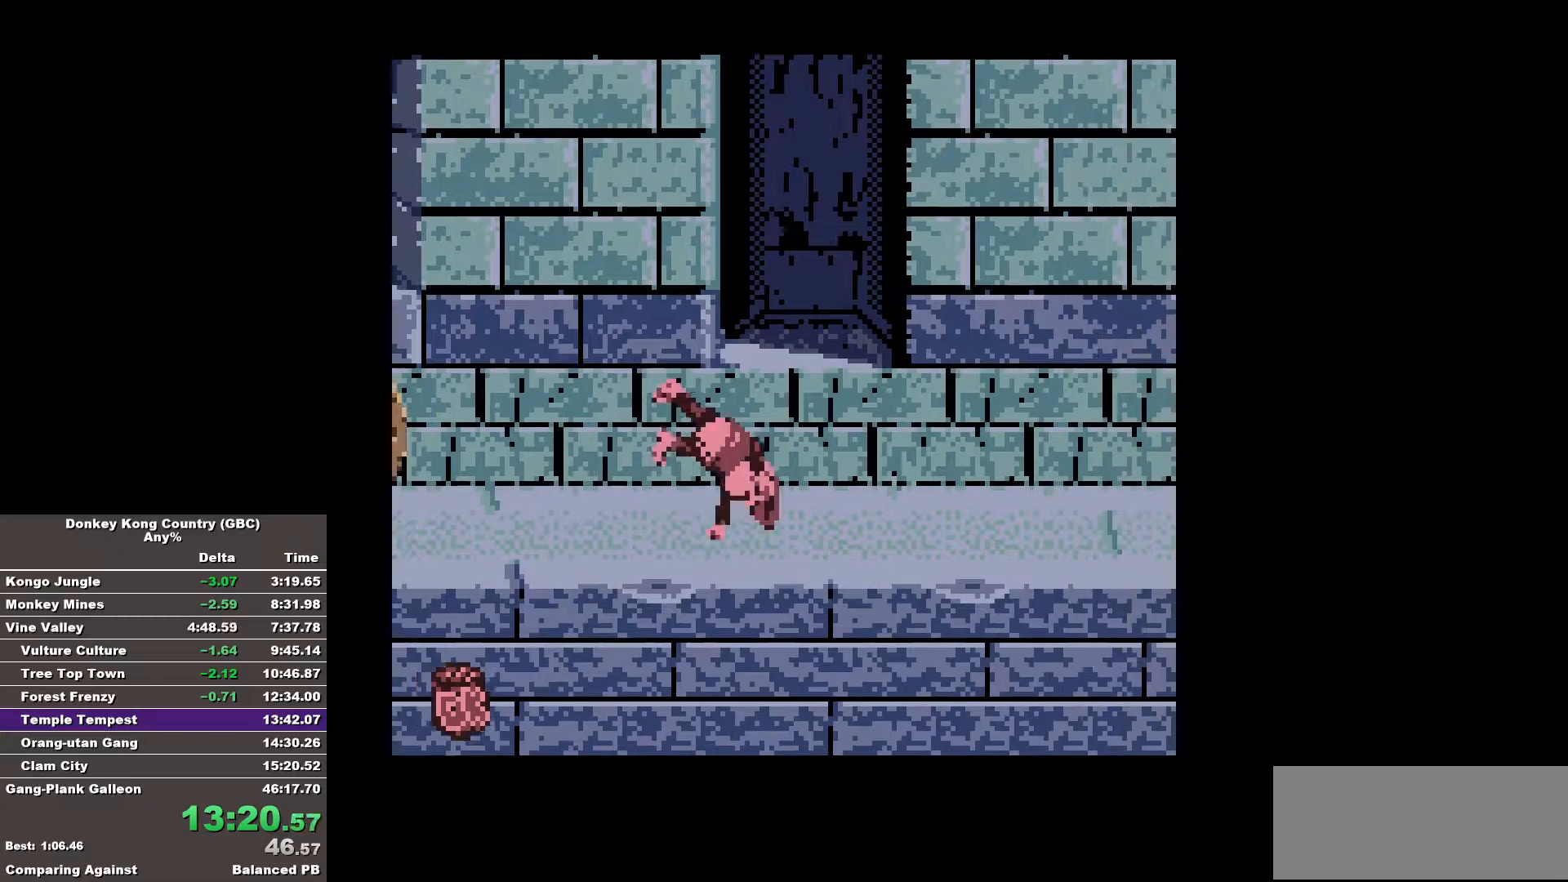
{"buttons": ["B", "DPAD_RIGHT"], "events": []}
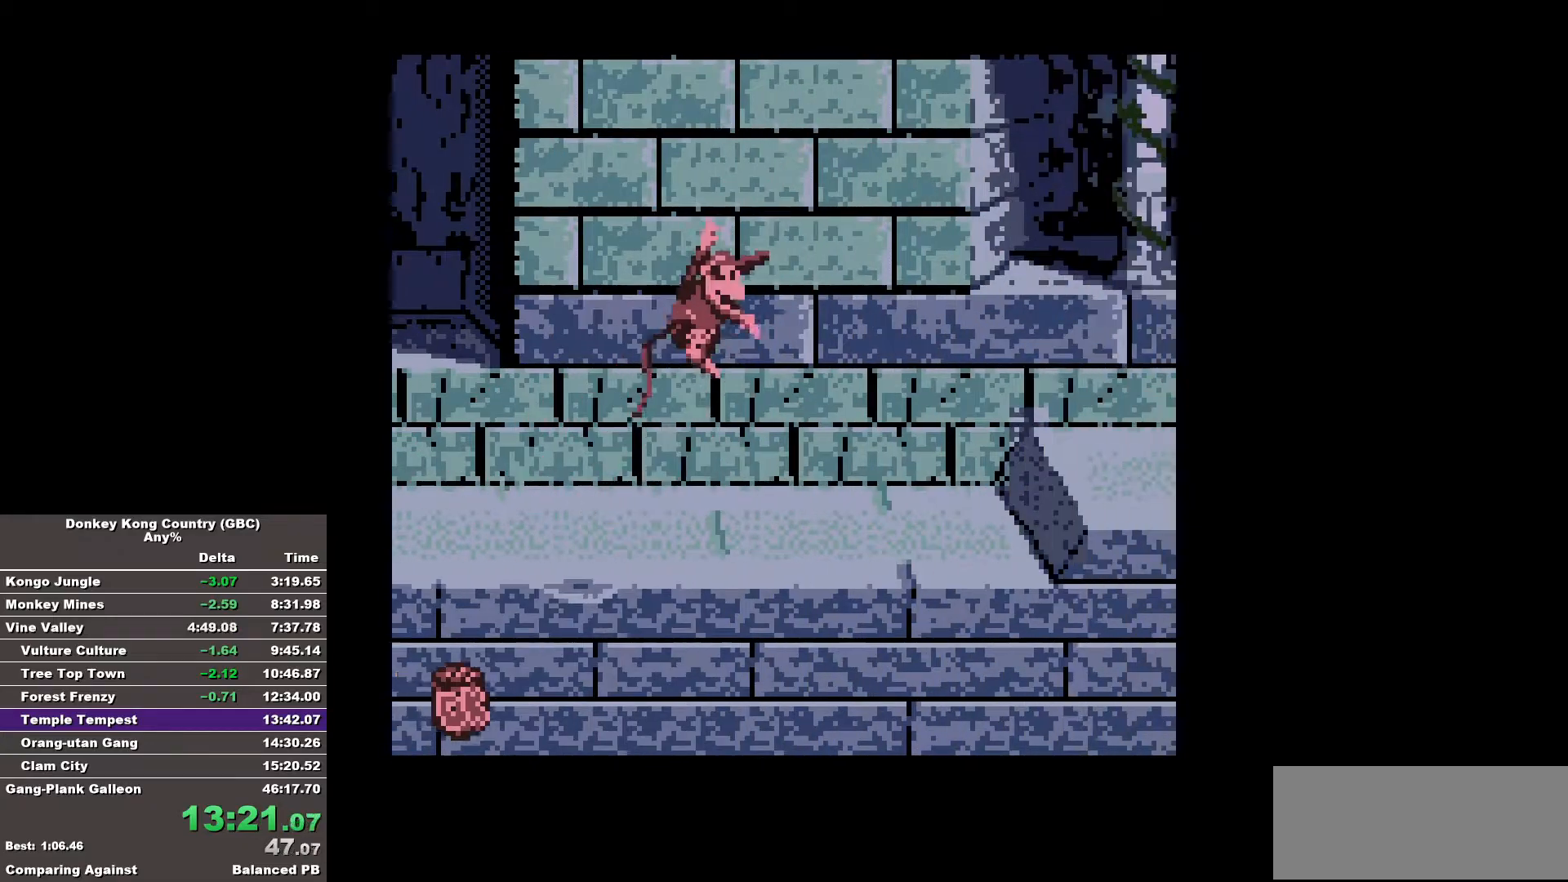
{"buttons": ["DPAD_RIGHT"], "events": [[450, "B", "up"]]}
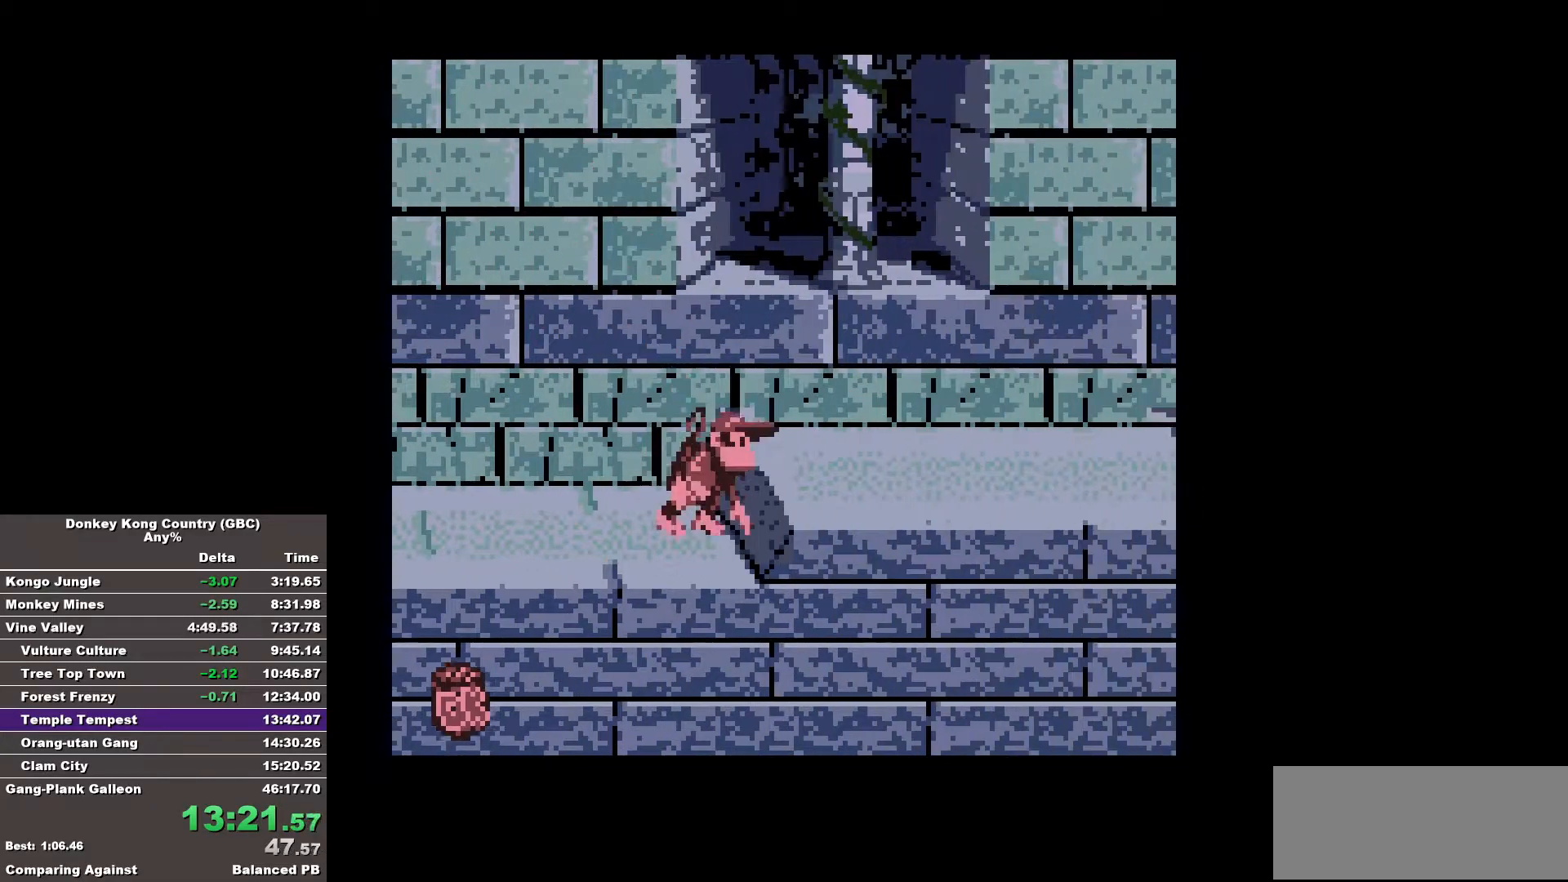
{"buttons": ["B", "DPAD_RIGHT"], "events": [[50, "B", "down"]]}
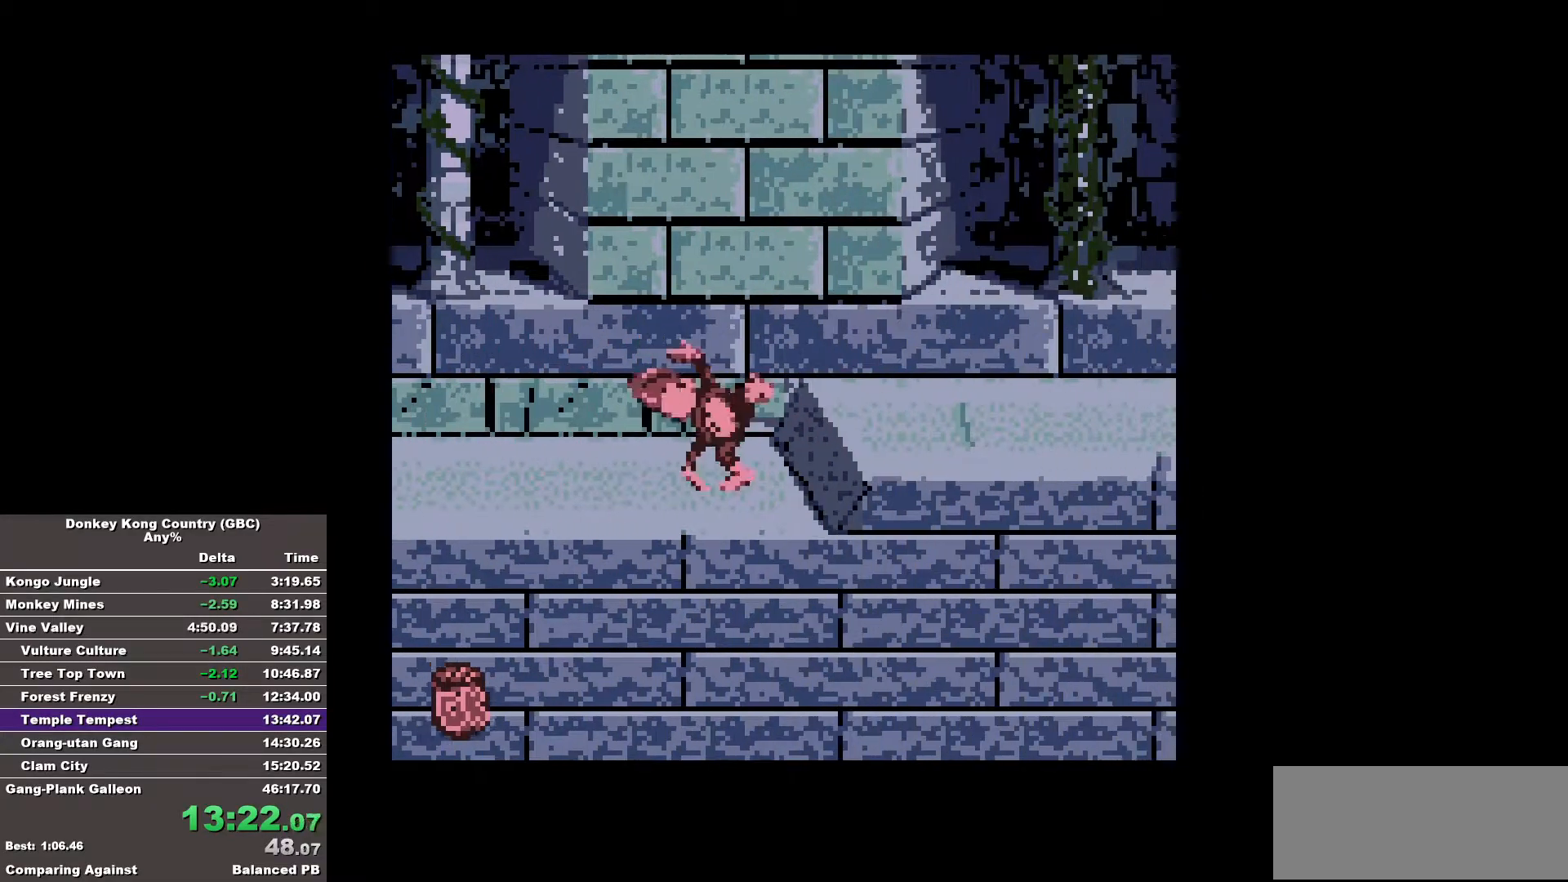
{"buttons": ["B", "DPAD_RIGHT"], "events": []}
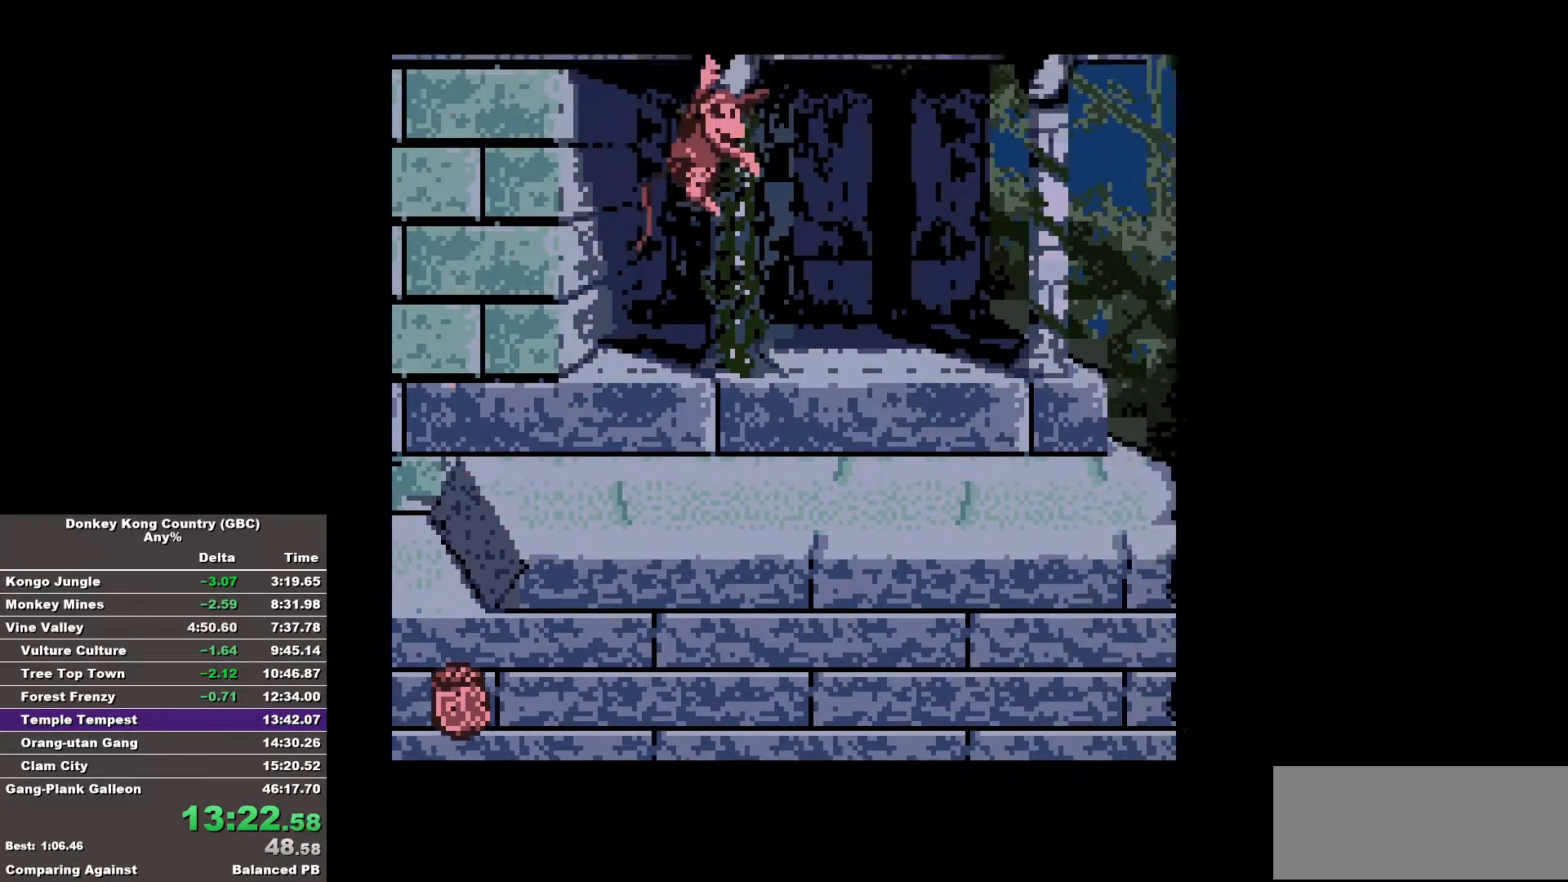
{"buttons": ["B", "DPAD_RIGHT"], "events": [[267, "B", "up"], [317, "B", "down"]]}
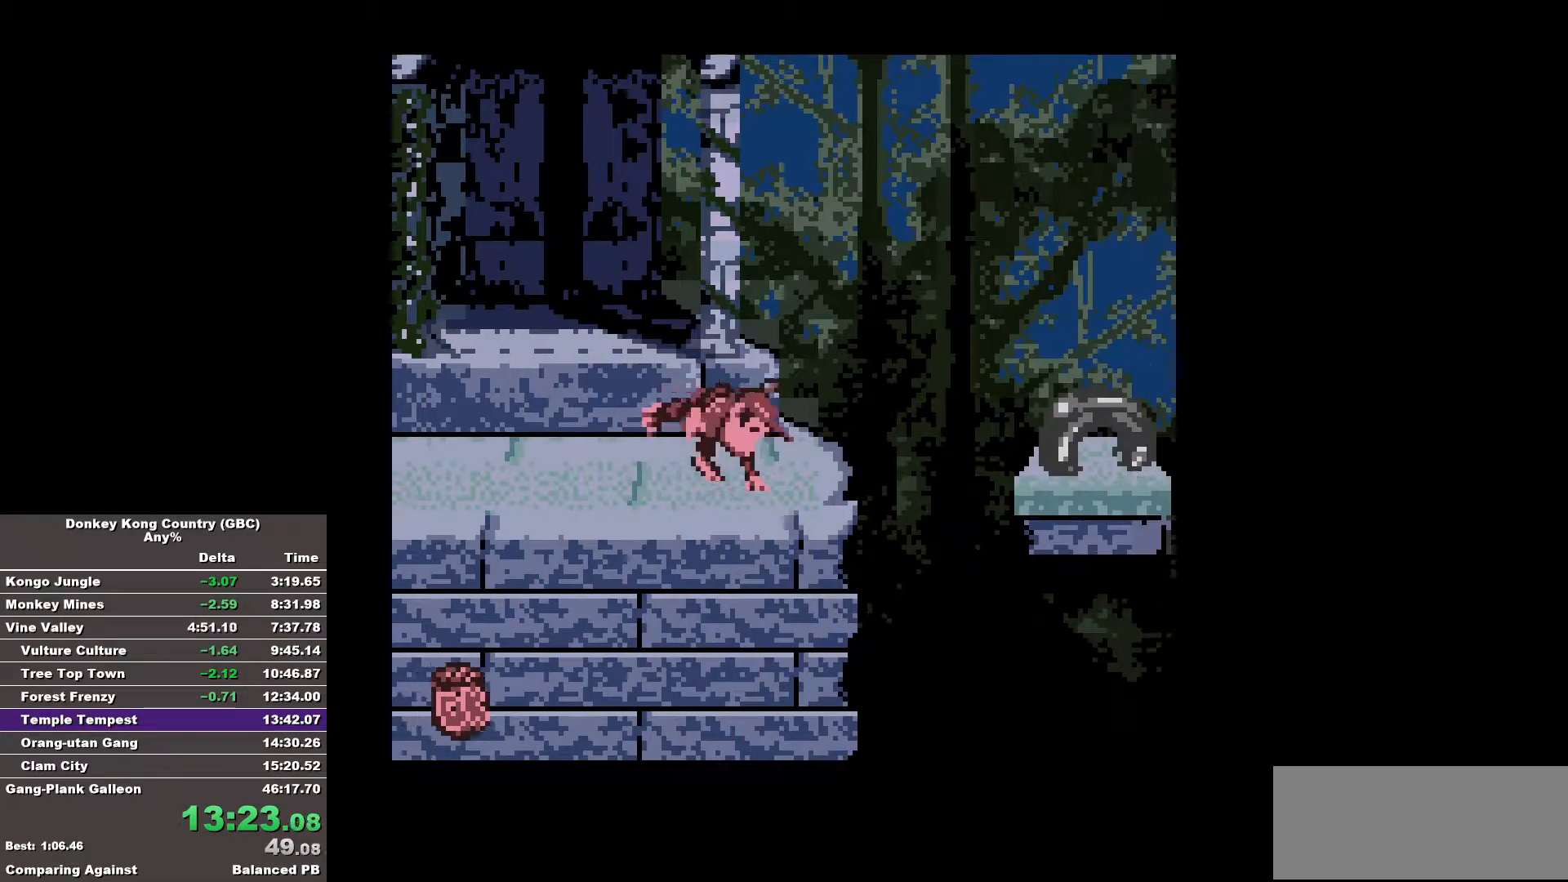
{"buttons": ["B", "DPAD_RIGHT"], "events": []}
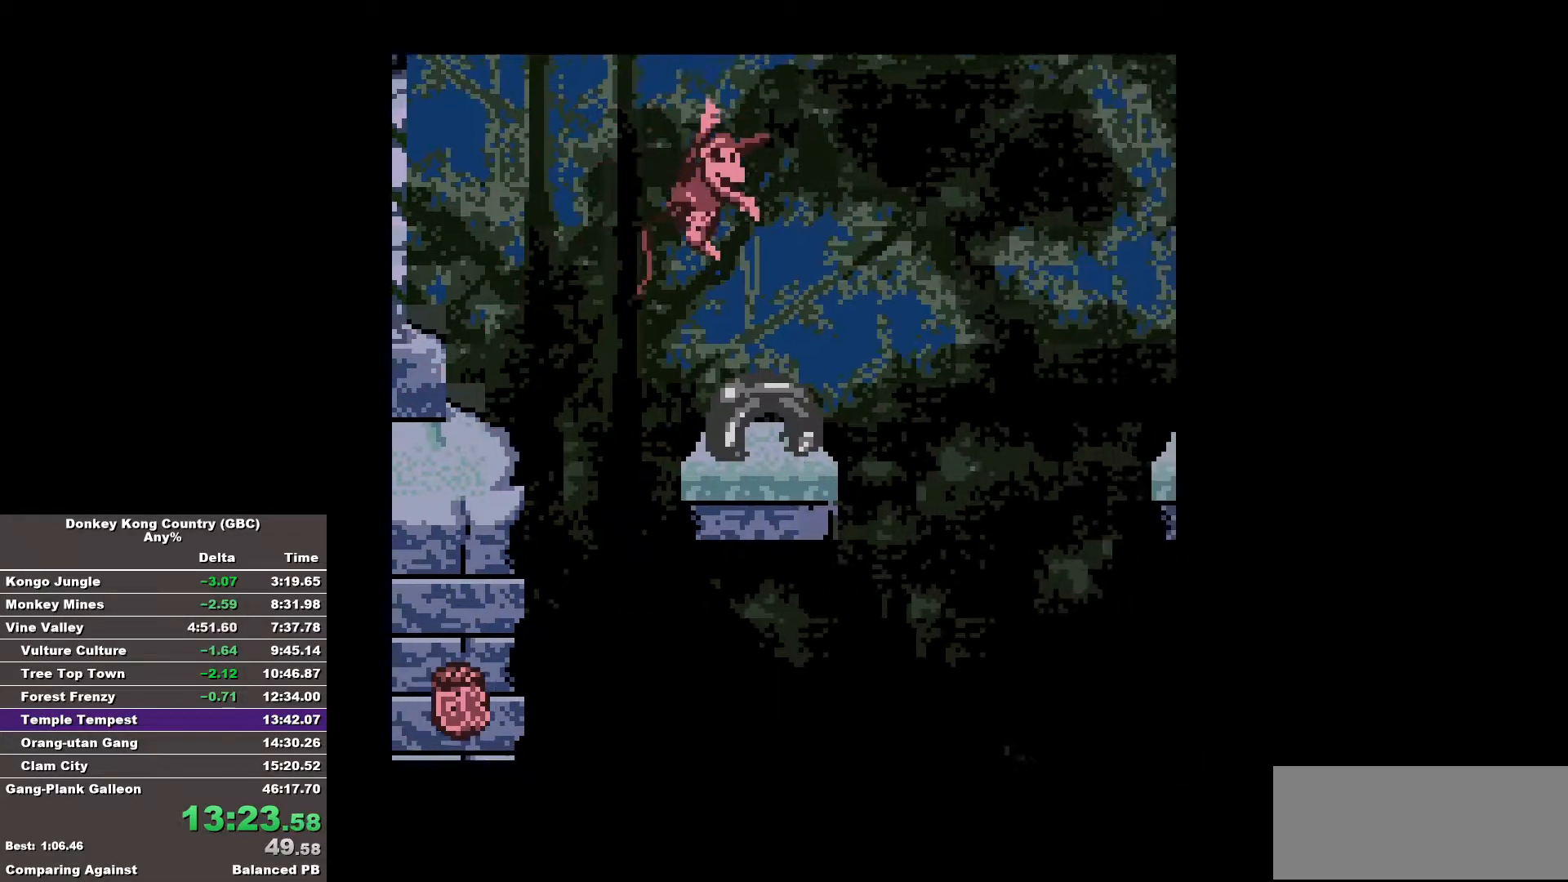
{"buttons": ["B", "DPAD_RIGHT"], "events": []}
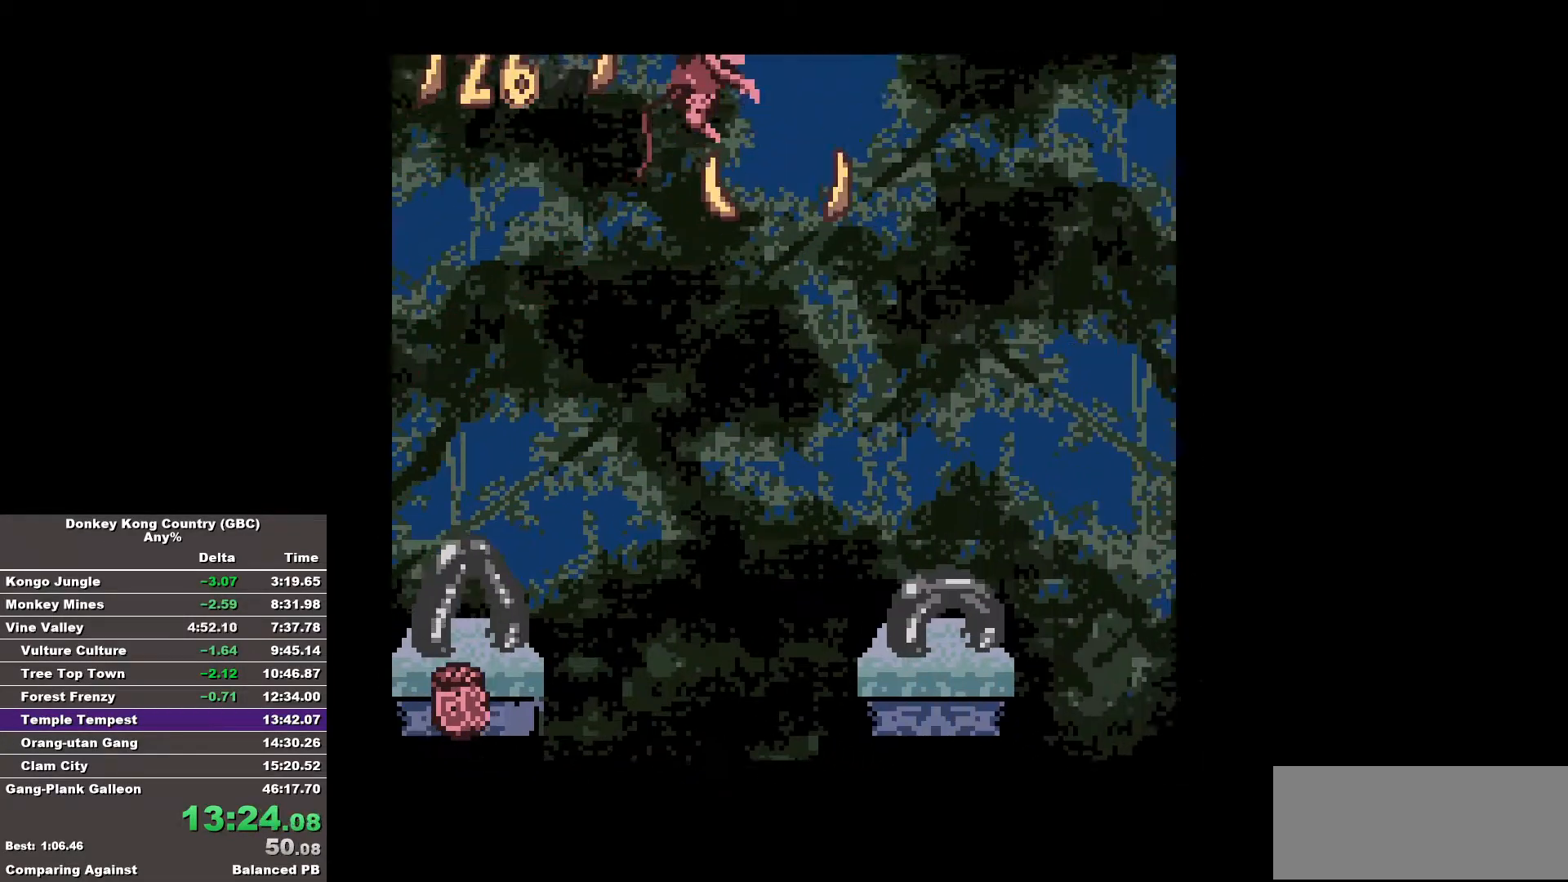
{"buttons": ["B", "DPAD_RIGHT"], "events": []}
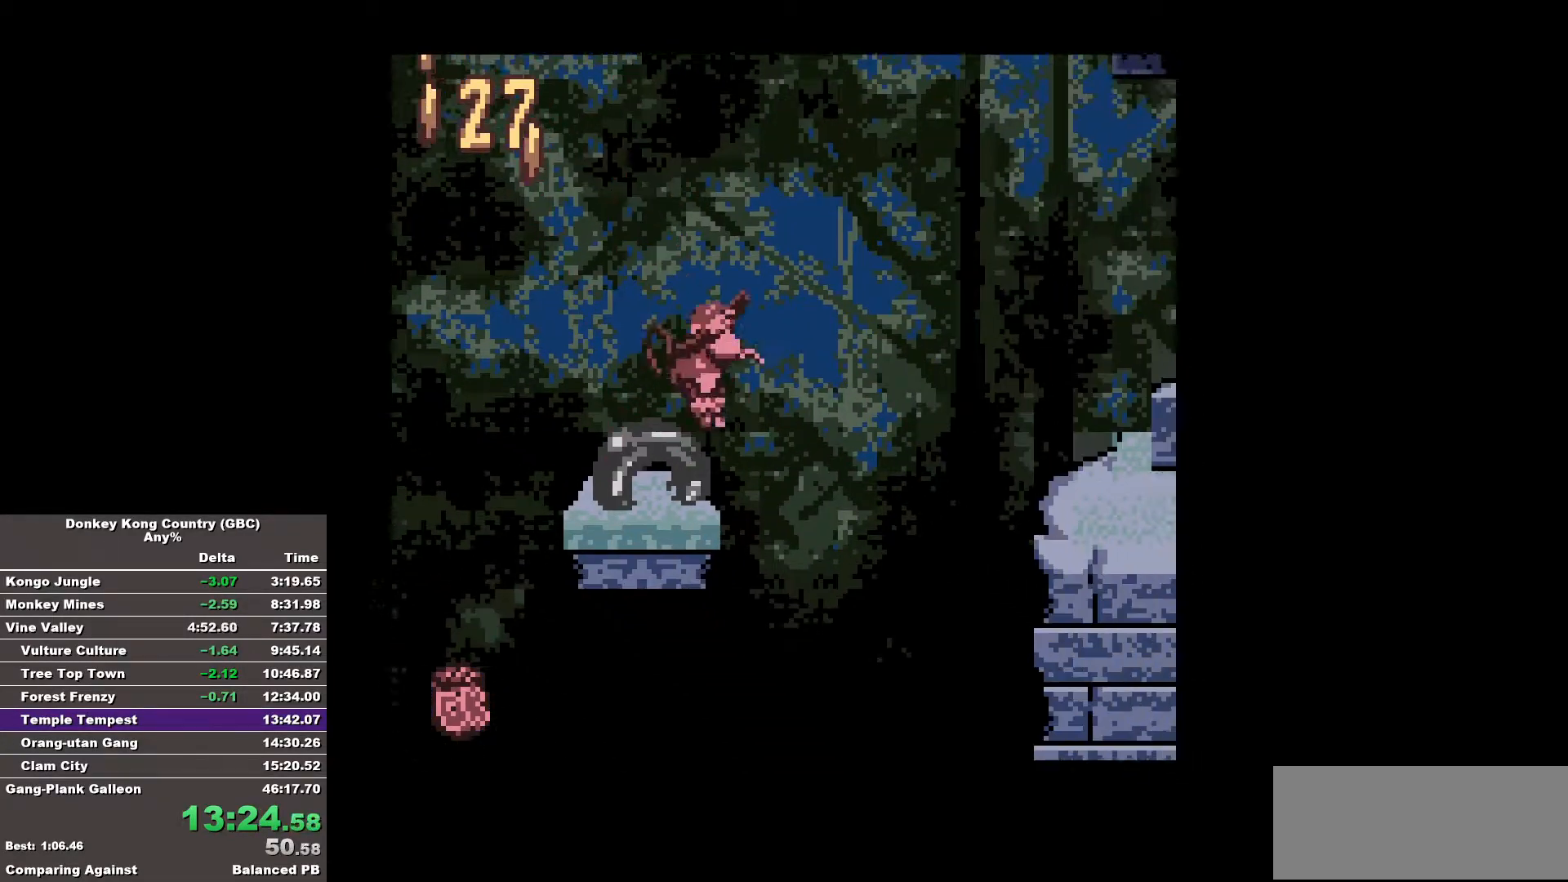
{"buttons": ["B", "DPAD_RIGHT"], "events": []}
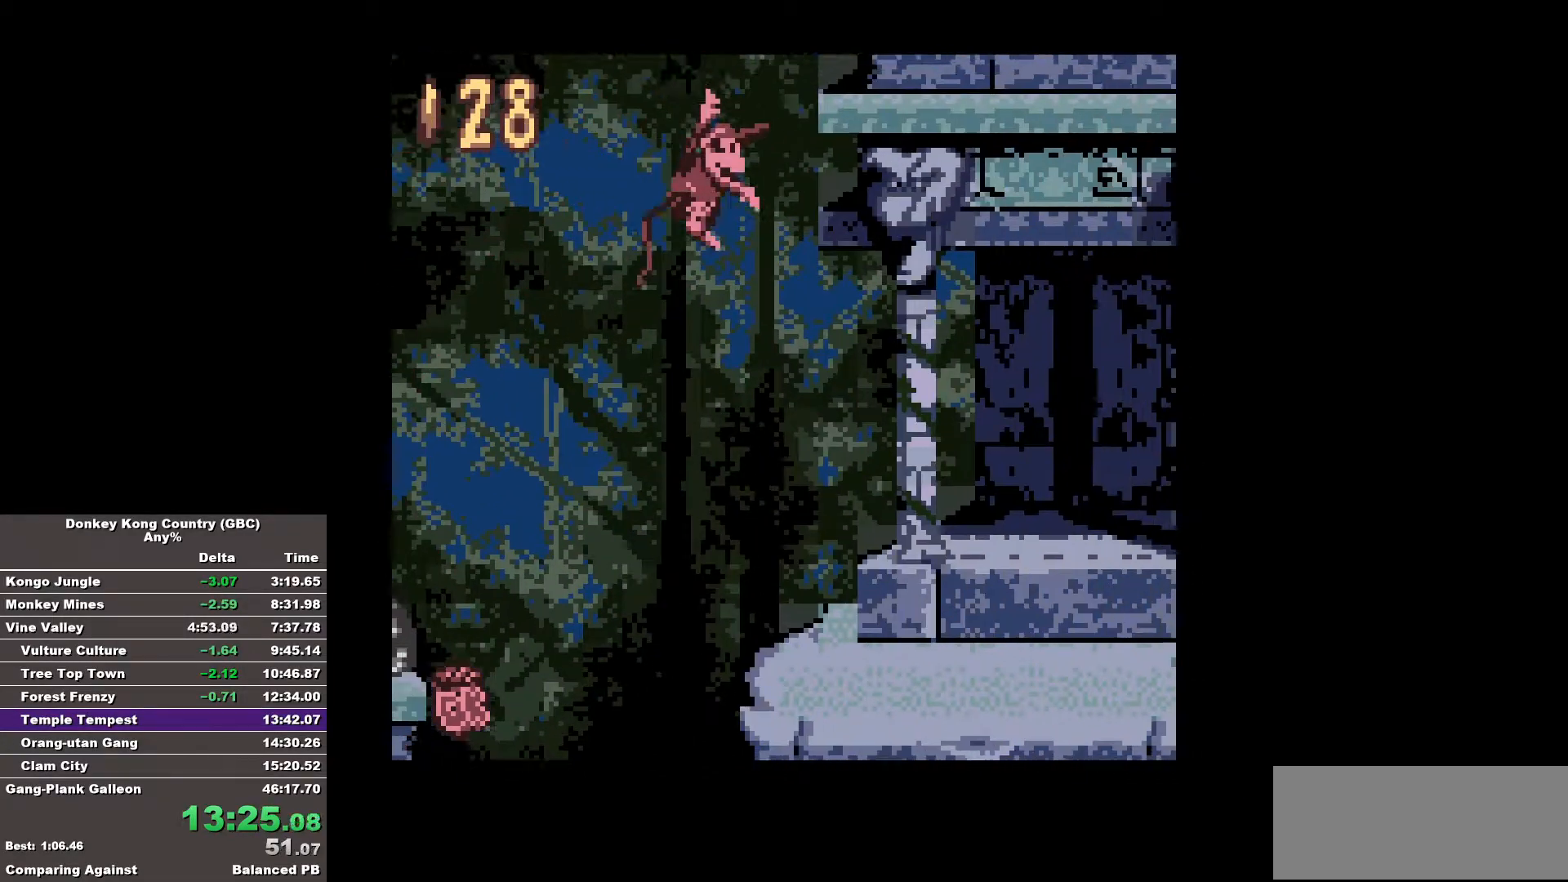
{"buttons": ["B", "DPAD_RIGHT"], "events": [[250, "B", "up"], [350, "B", "down"]]}
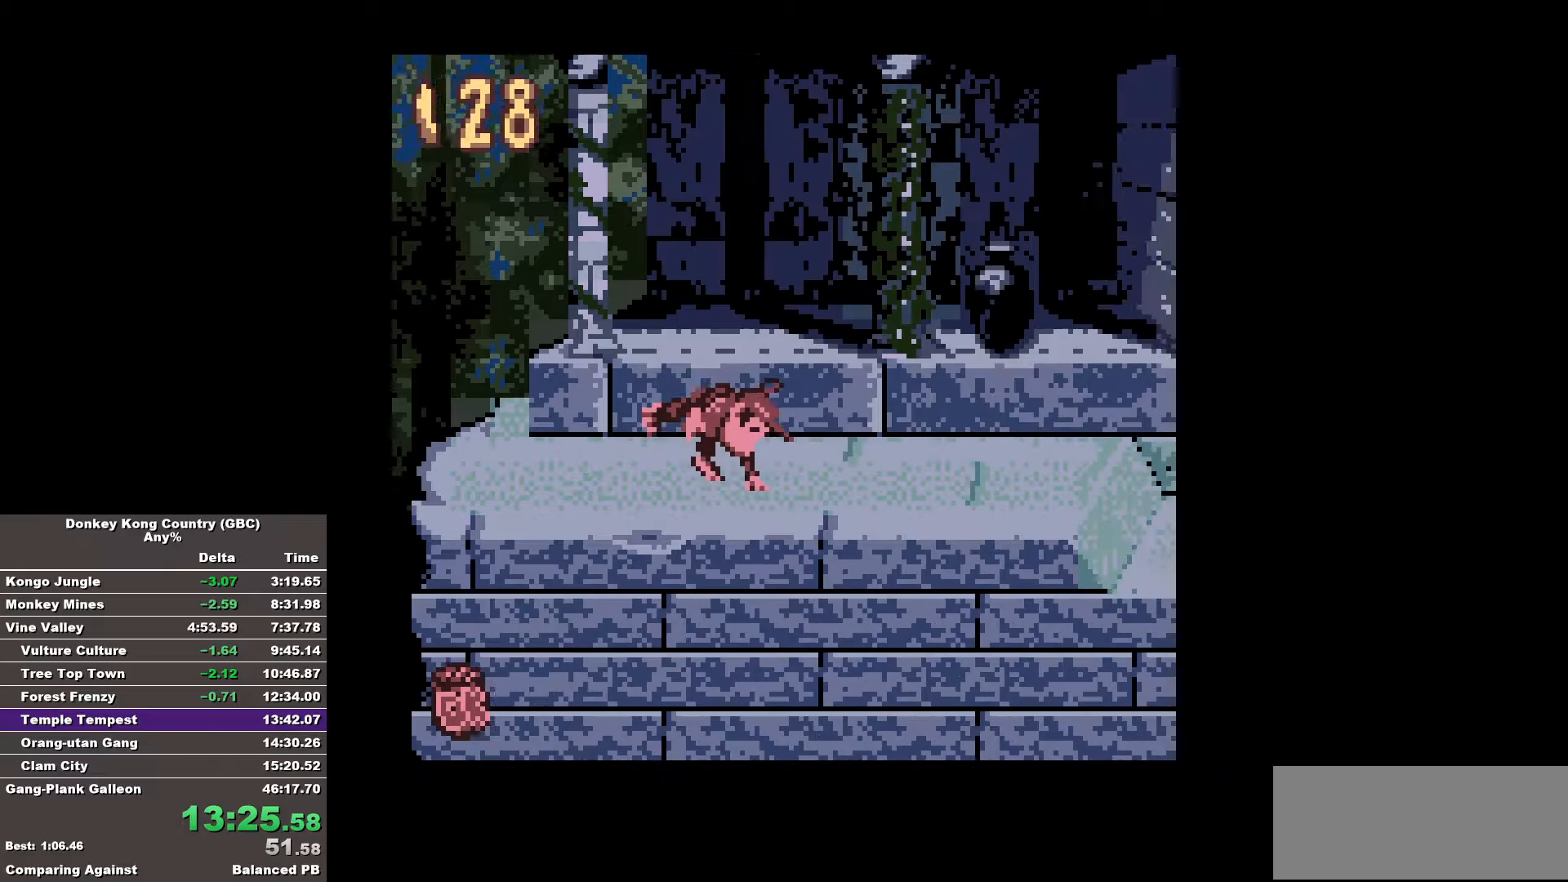
{"buttons": ["B", "DPAD_RIGHT"], "events": []}
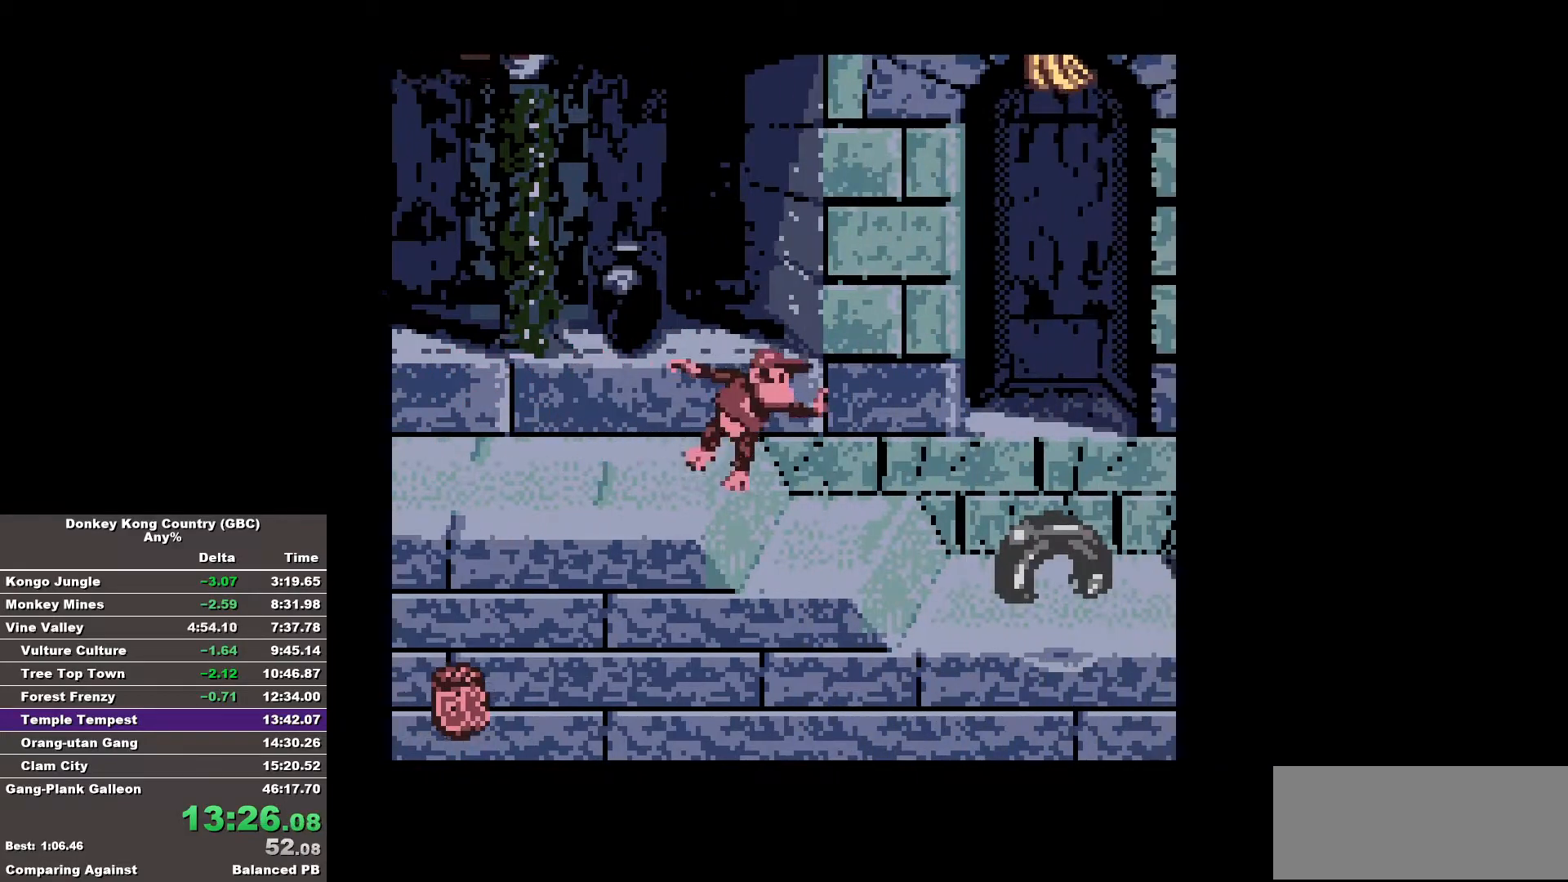
{"buttons": ["B", "DPAD_RIGHT"], "events": []}
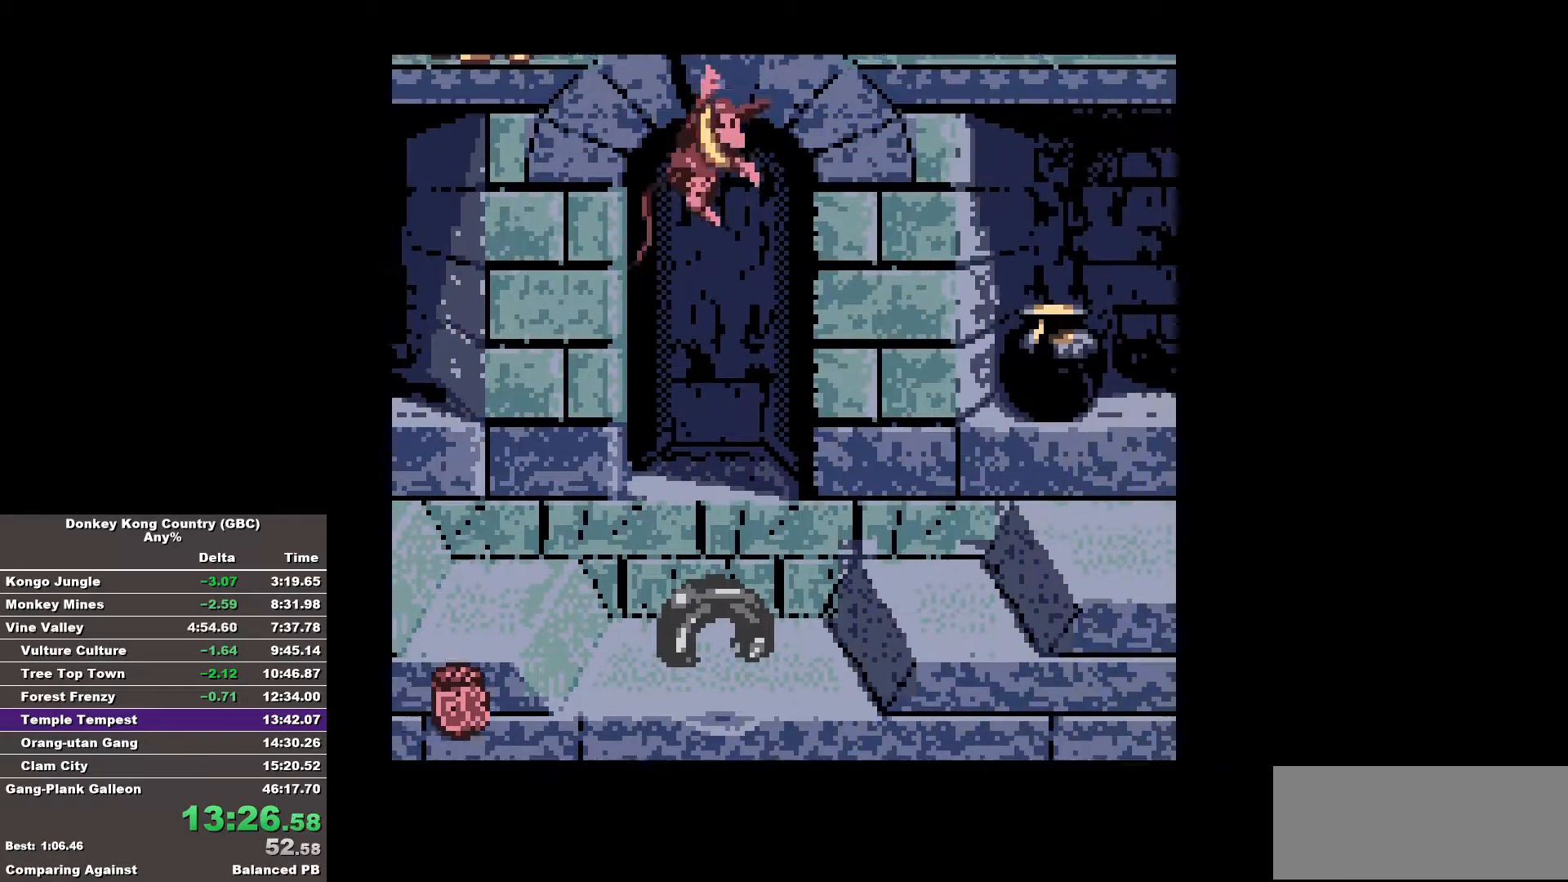
{"buttons": ["B", "DPAD_RIGHT"], "events": [[250, "B", "up"], [333, "B", "down"]]}
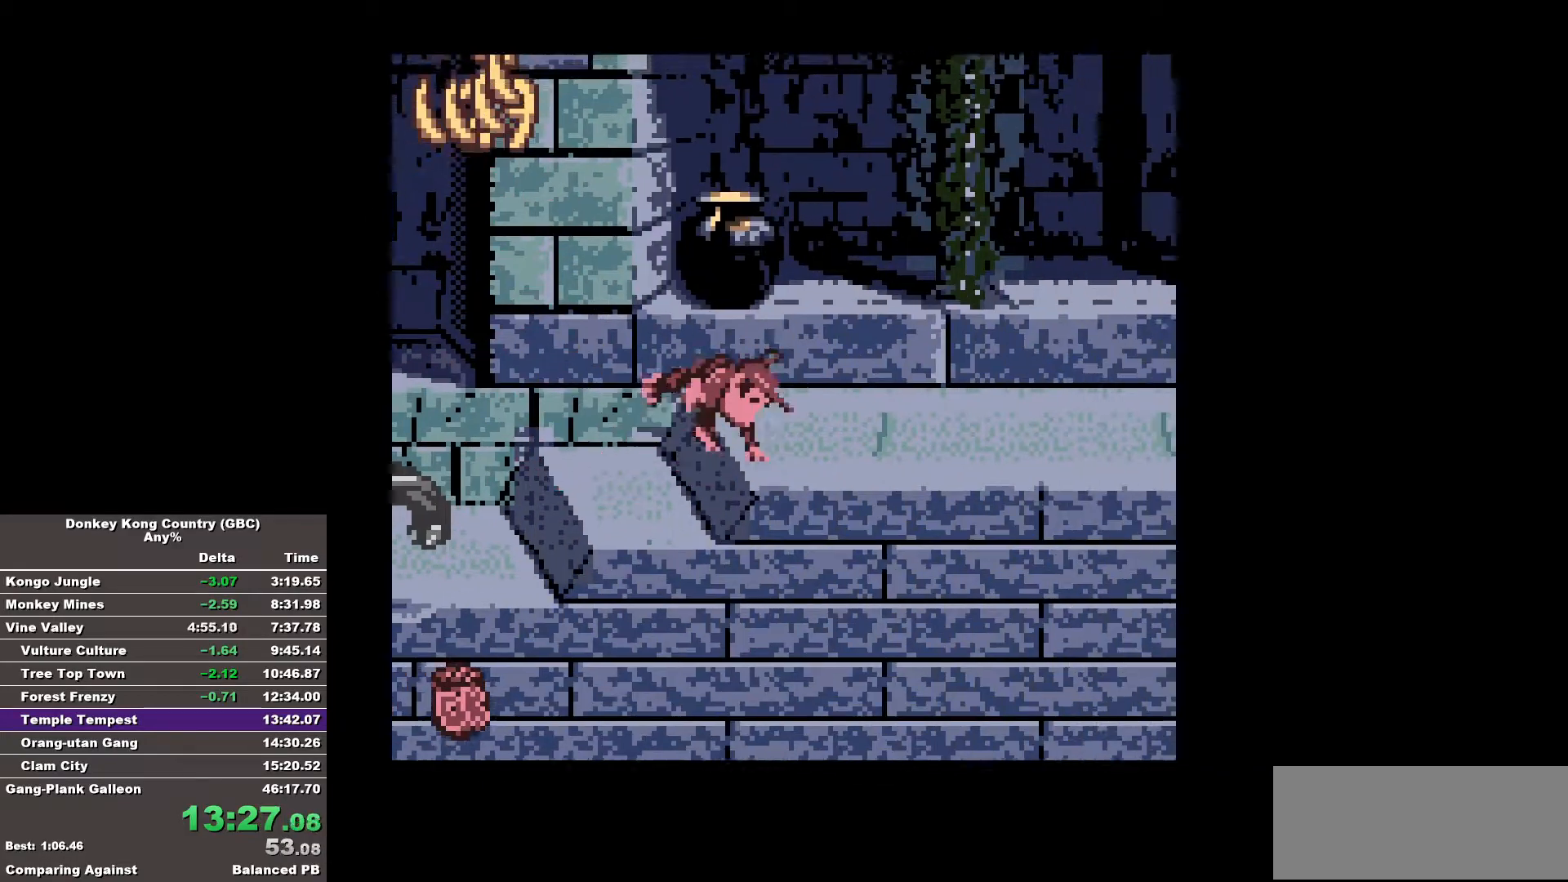
{"buttons": ["B", "DPAD_RIGHT"], "events": []}
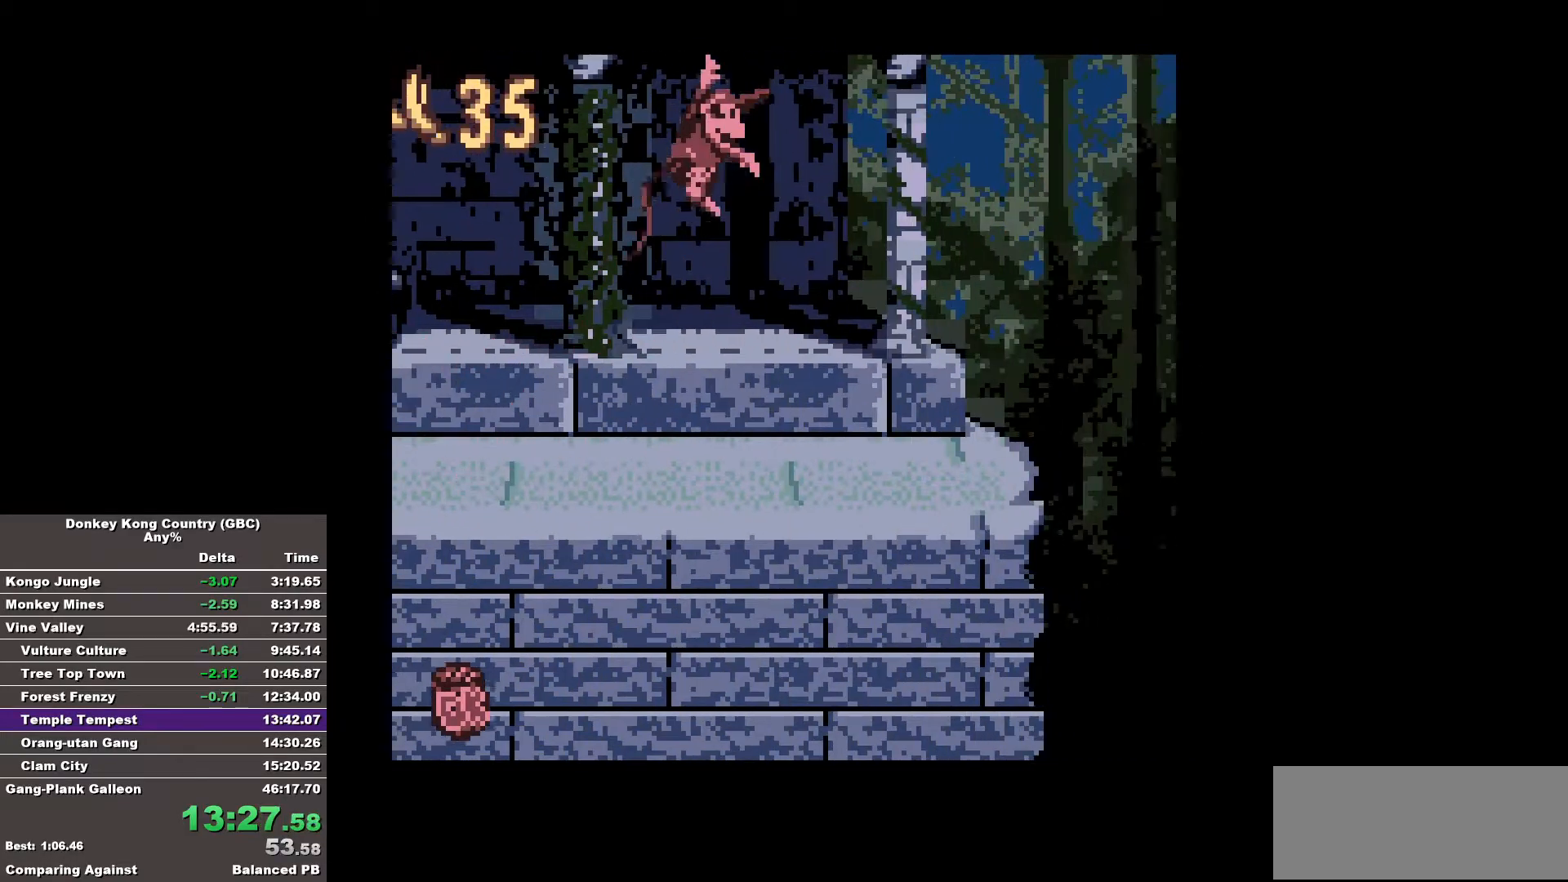
{"buttons": ["B", "DPAD_RIGHT"], "events": [[317, "B", "up"], [417, "B", "down"]]}